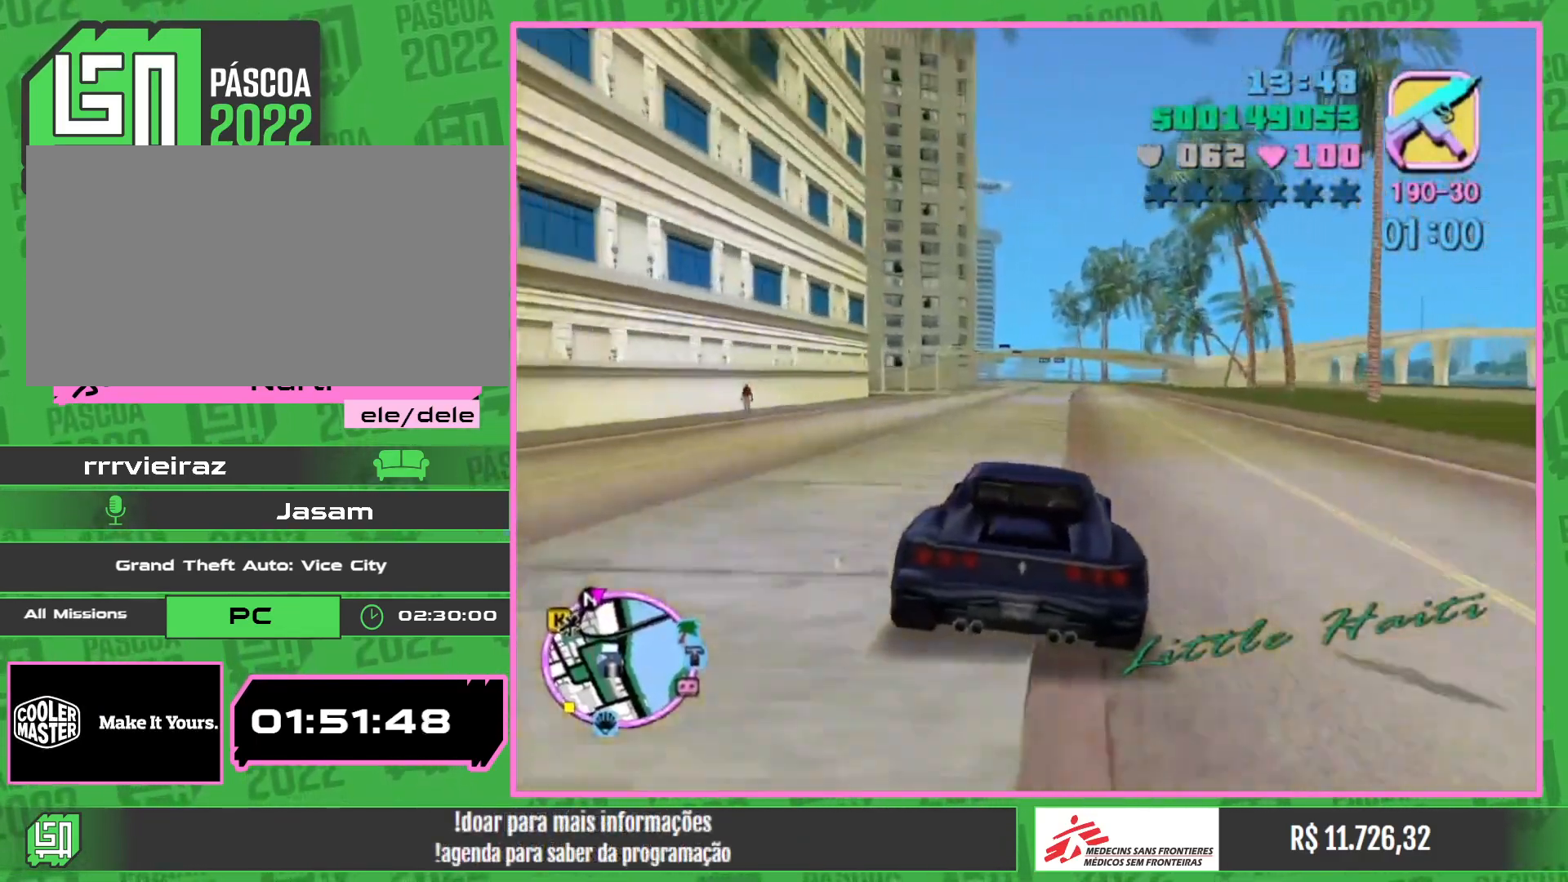
Gameplay with keyboard and mouse; each line is a JSON object with the keys and mouse buttons held at the frame after it. "events" lists presses ("down") and releases ("up") of "a", "w", "mouse_left", "mouse_wheel" and "mouse_right" between this image and that frame as [ms after this image, input, new state], when the widget could be followed in between. "mouse_left", "mouse_wheel", "mouse_right" = the "left", "wheel", "right" buttons of the "mouse" list. No other keys are recorded. "wheel" means that the mouse wheel is clicked or scrolled. Mouse movement is not recorded.
{"keys": ["w"], "mouse": [], "events": []}
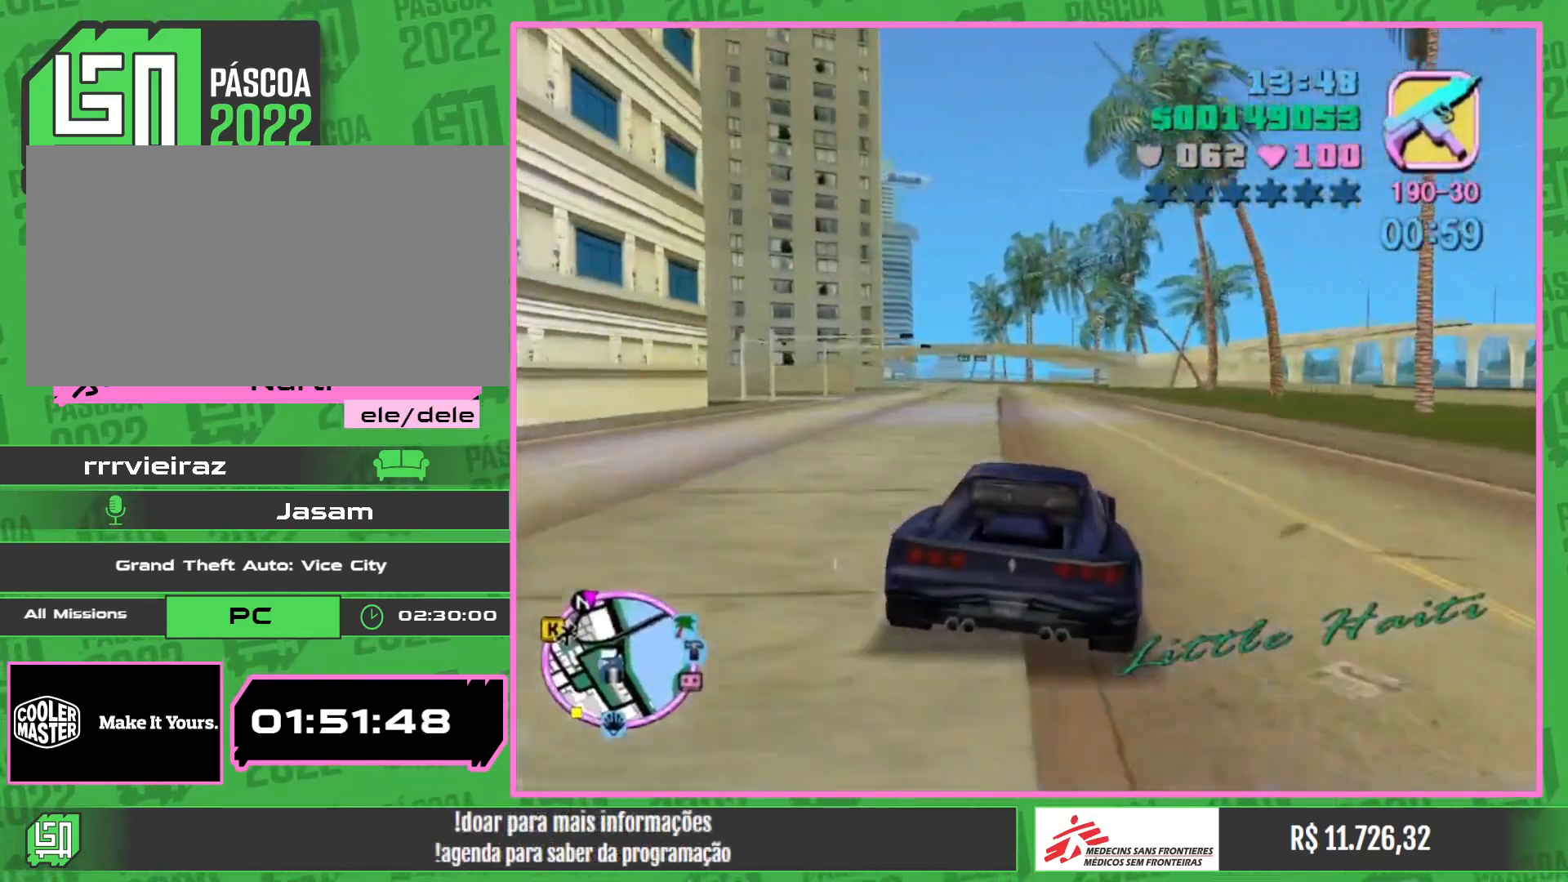
{"keys": ["w"], "mouse": [], "events": [[200, "a", "down"], [284, "a", "up"]]}
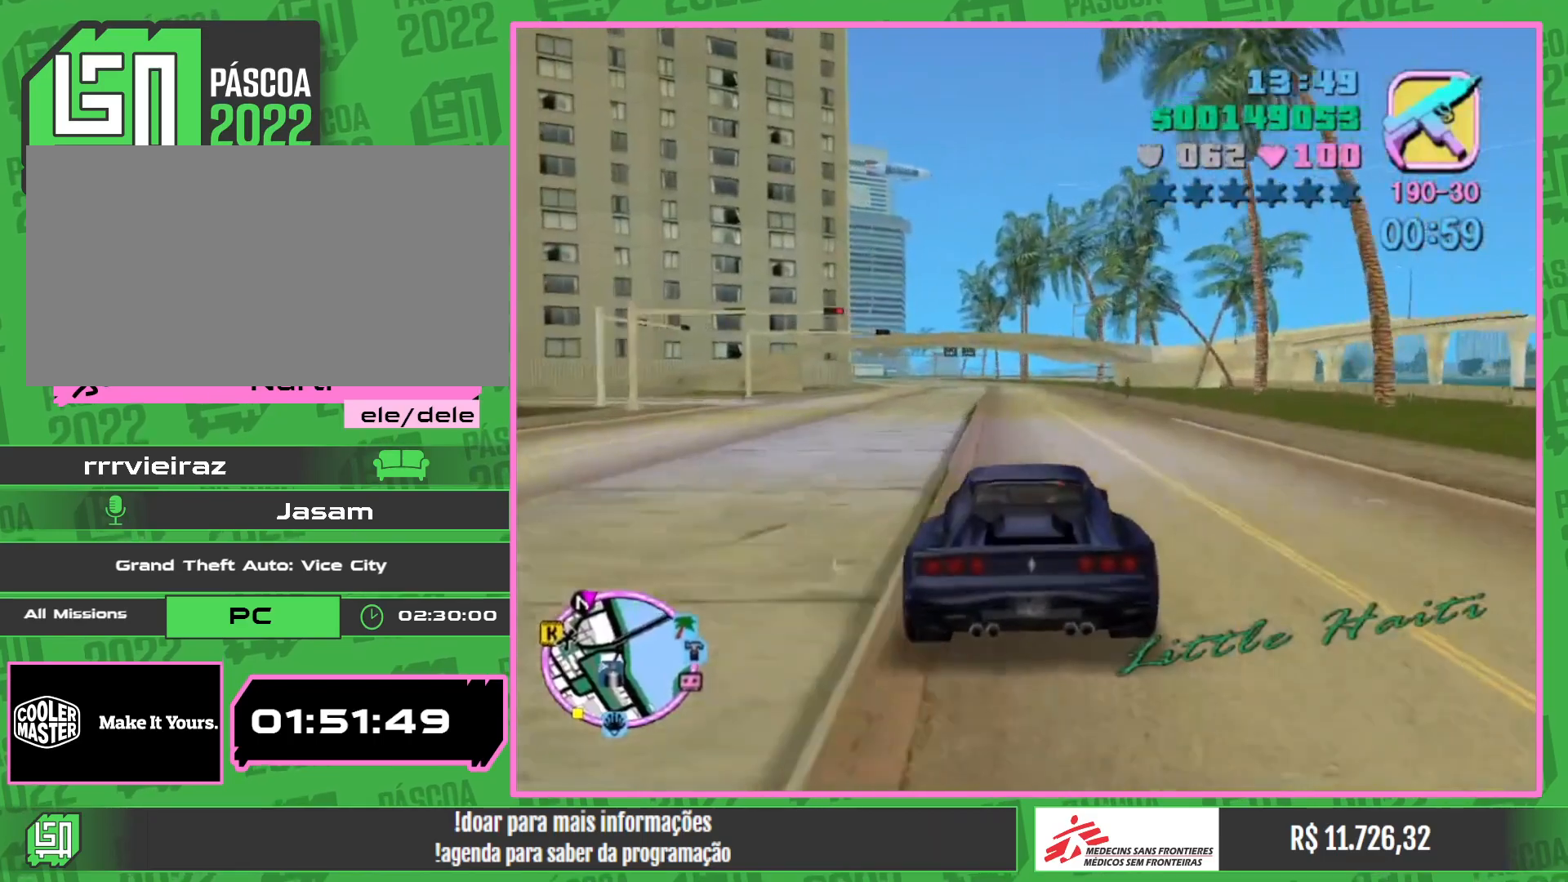
{"keys": ["w"], "mouse": [], "events": [[250, "a", "down"], [317, "a", "up"]]}
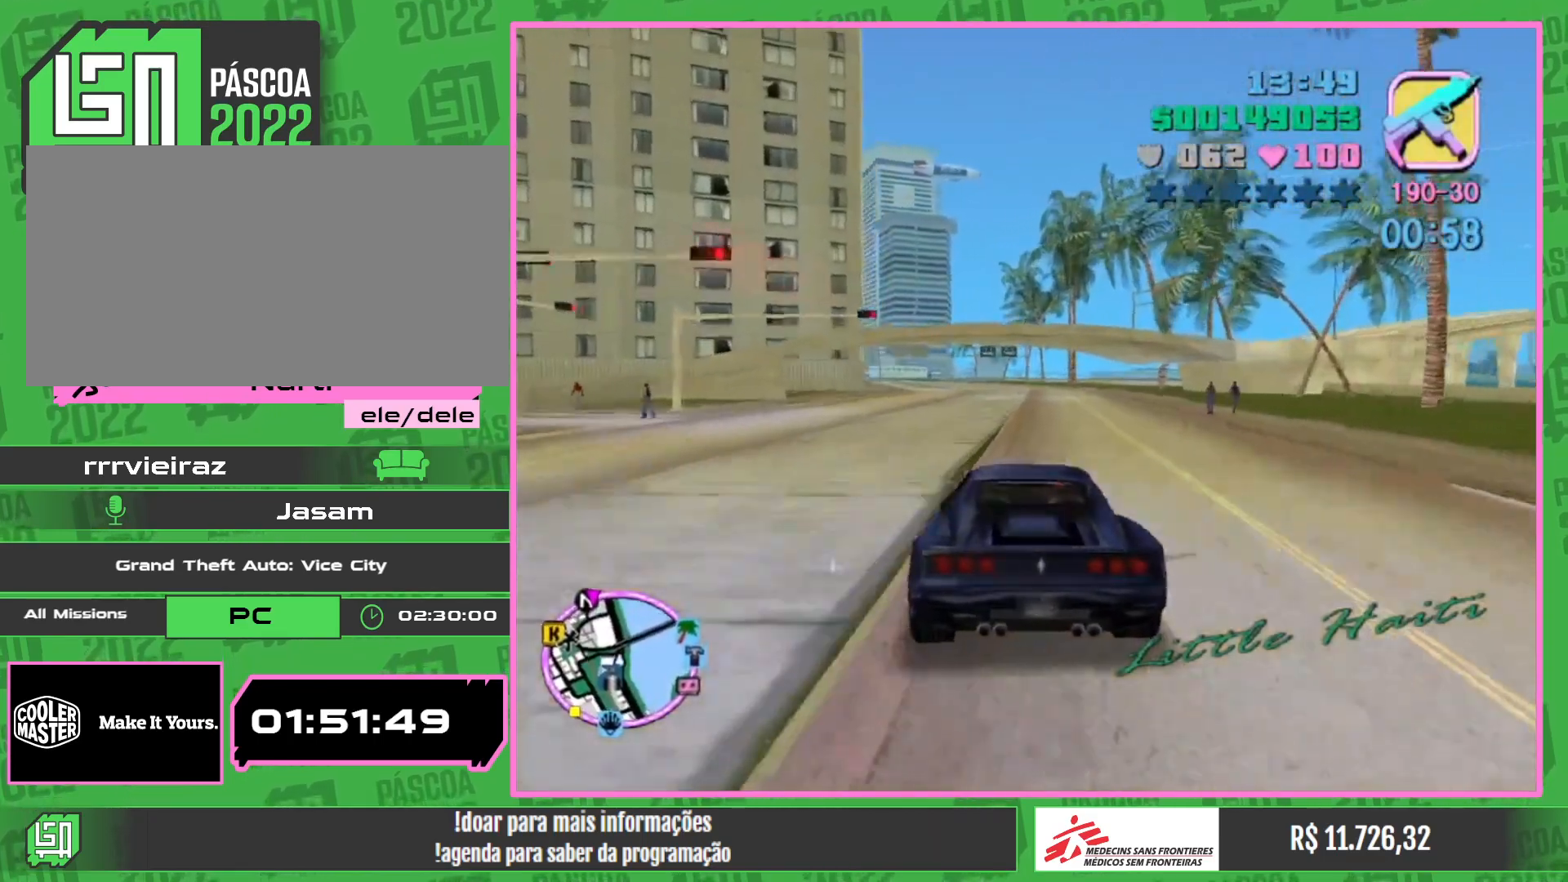
{"keys": ["w"], "mouse": [], "events": []}
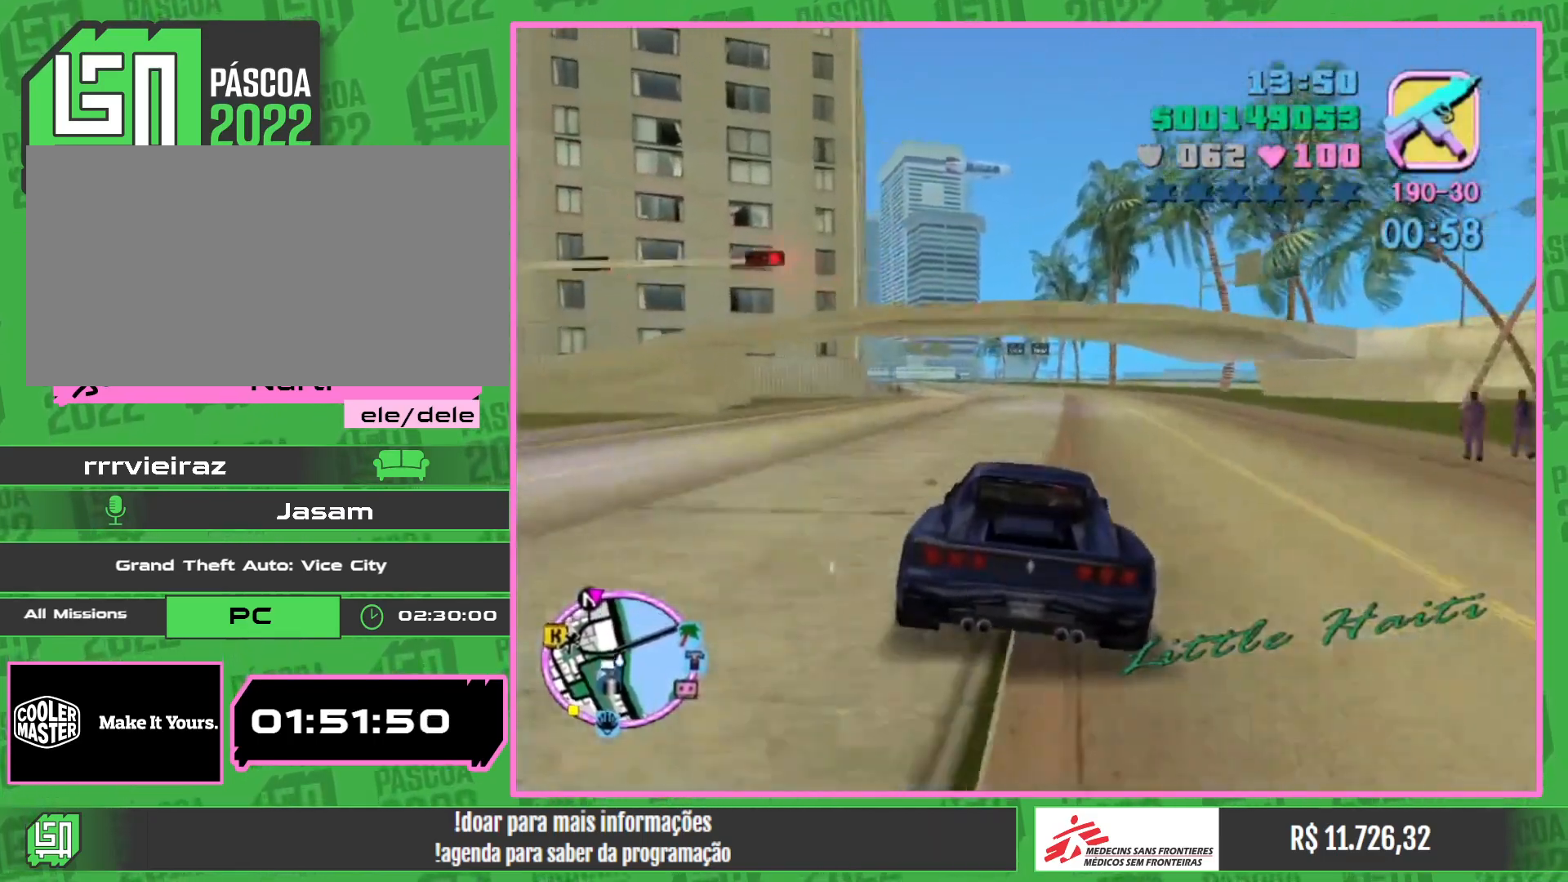
{"keys": ["a", "w"], "mouse": [], "events": [[500, "a", "down"]]}
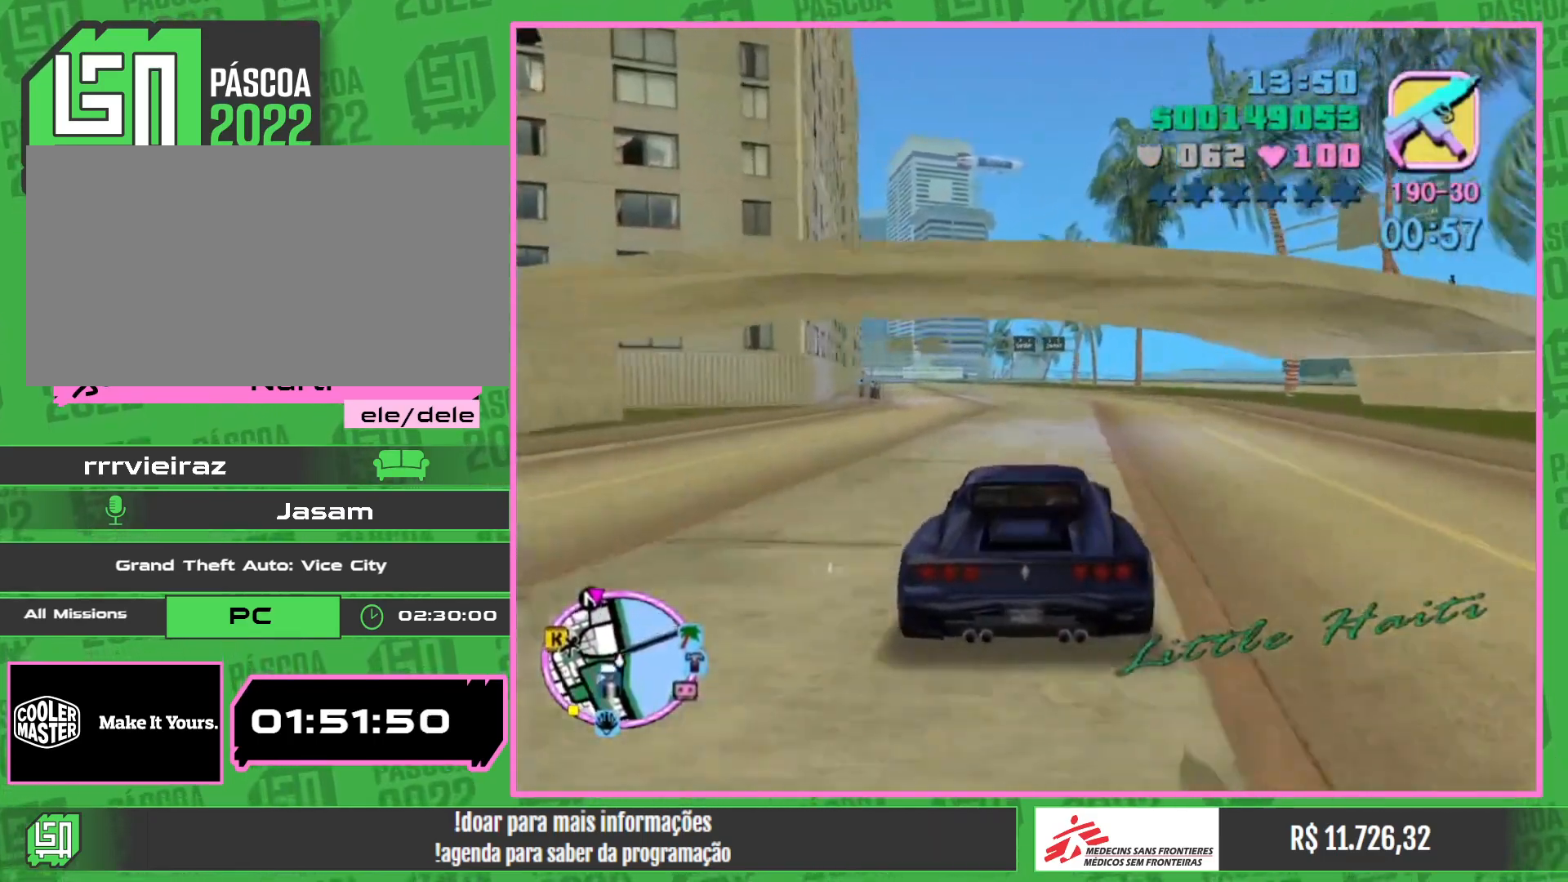
{"keys": ["w"], "mouse": [], "events": [[67, "a", "up"]]}
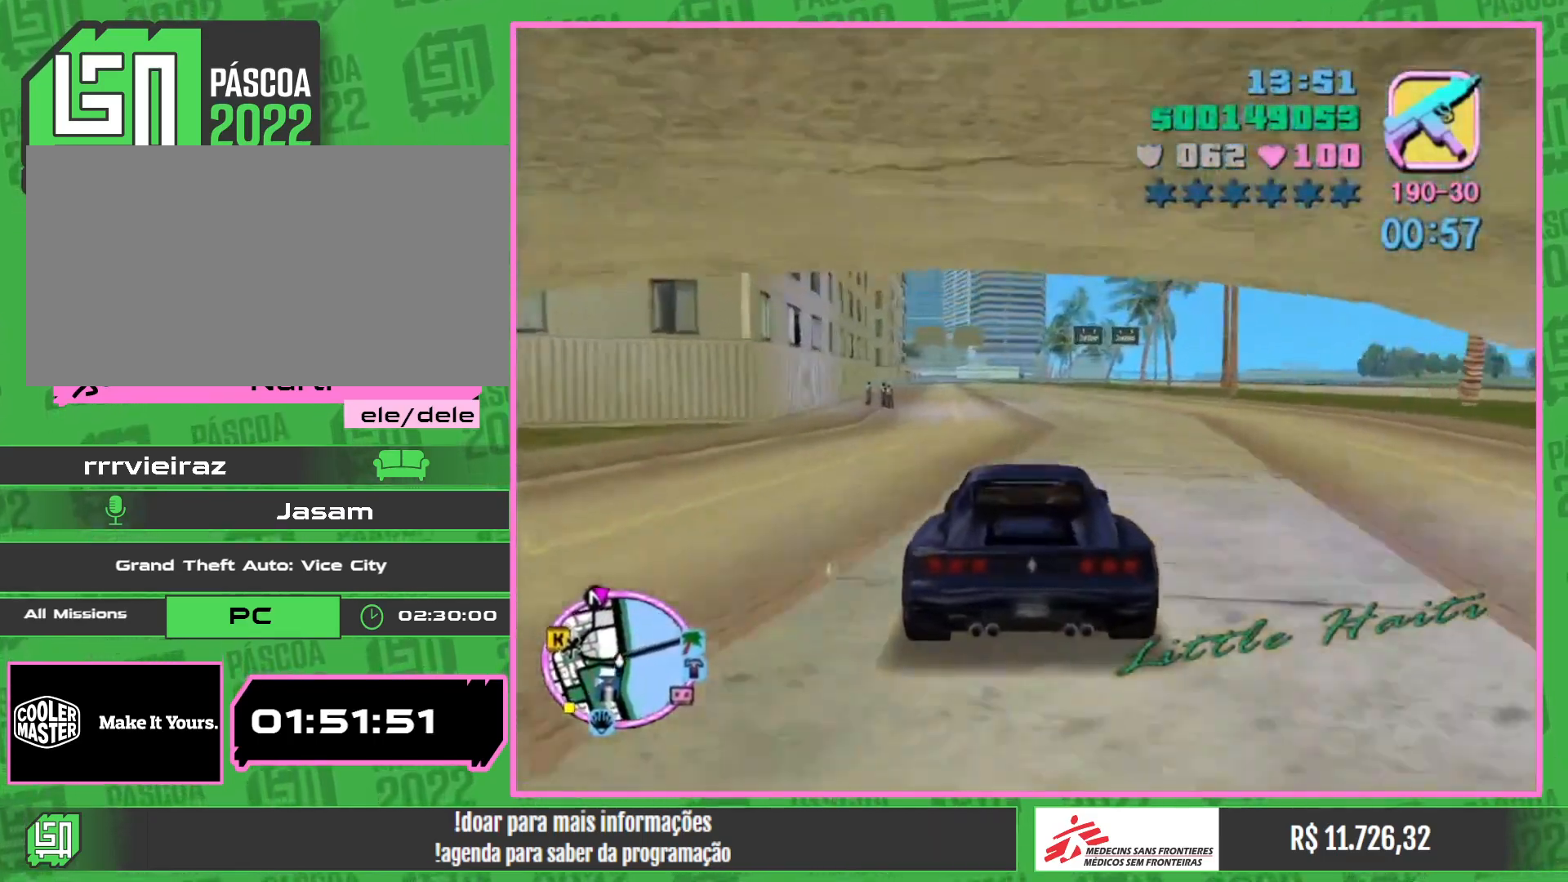
{"keys": ["w"], "mouse": [], "events": [[384, "a", "down"], [450, "a", "up"]]}
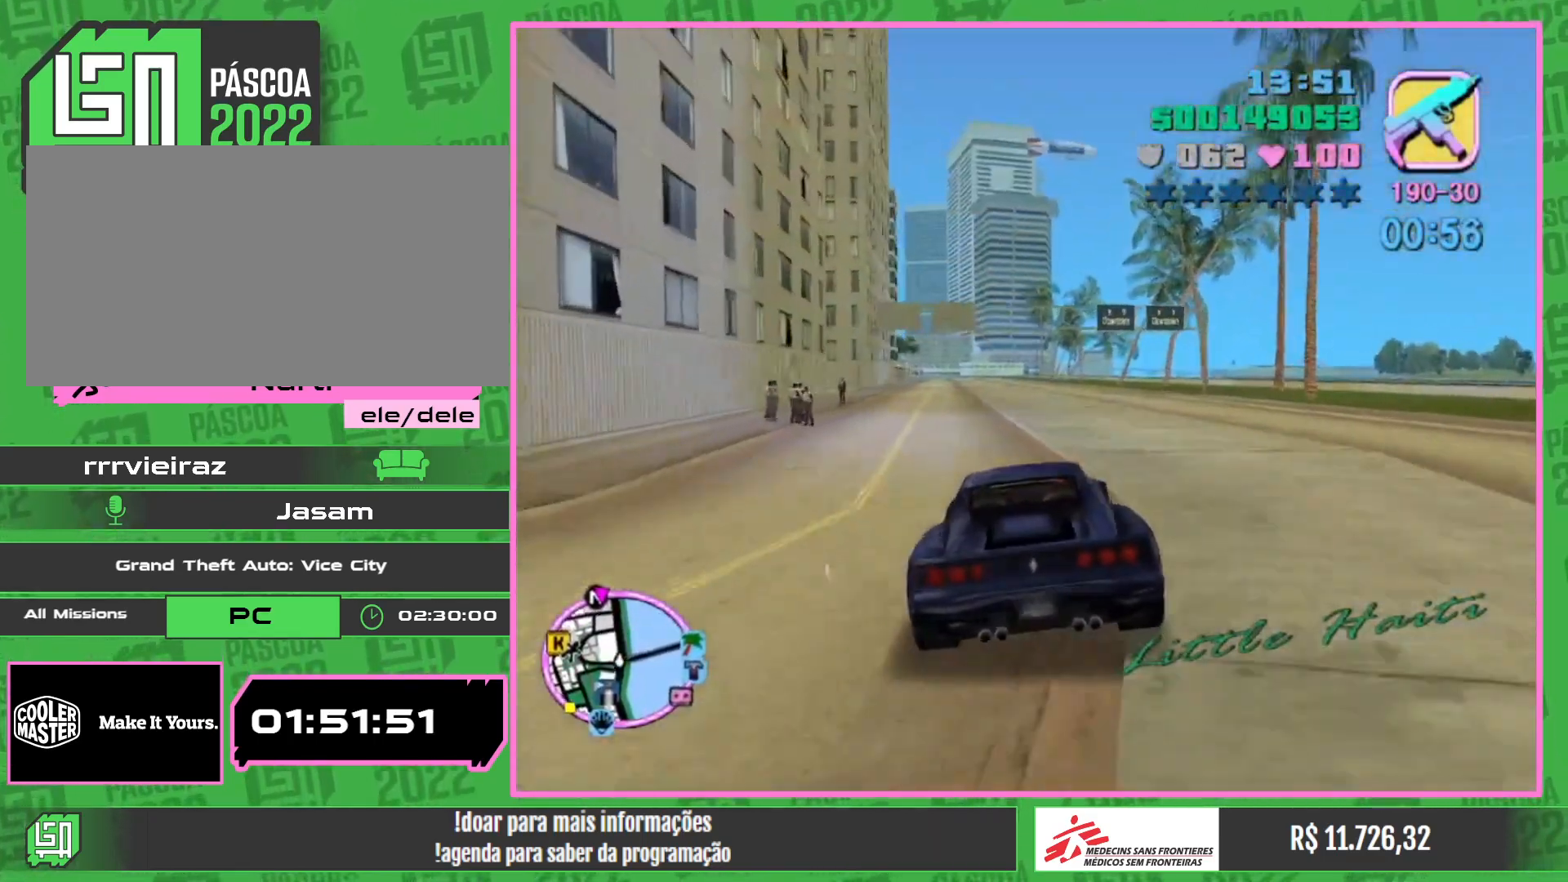
{"keys": ["w"], "mouse": [], "events": []}
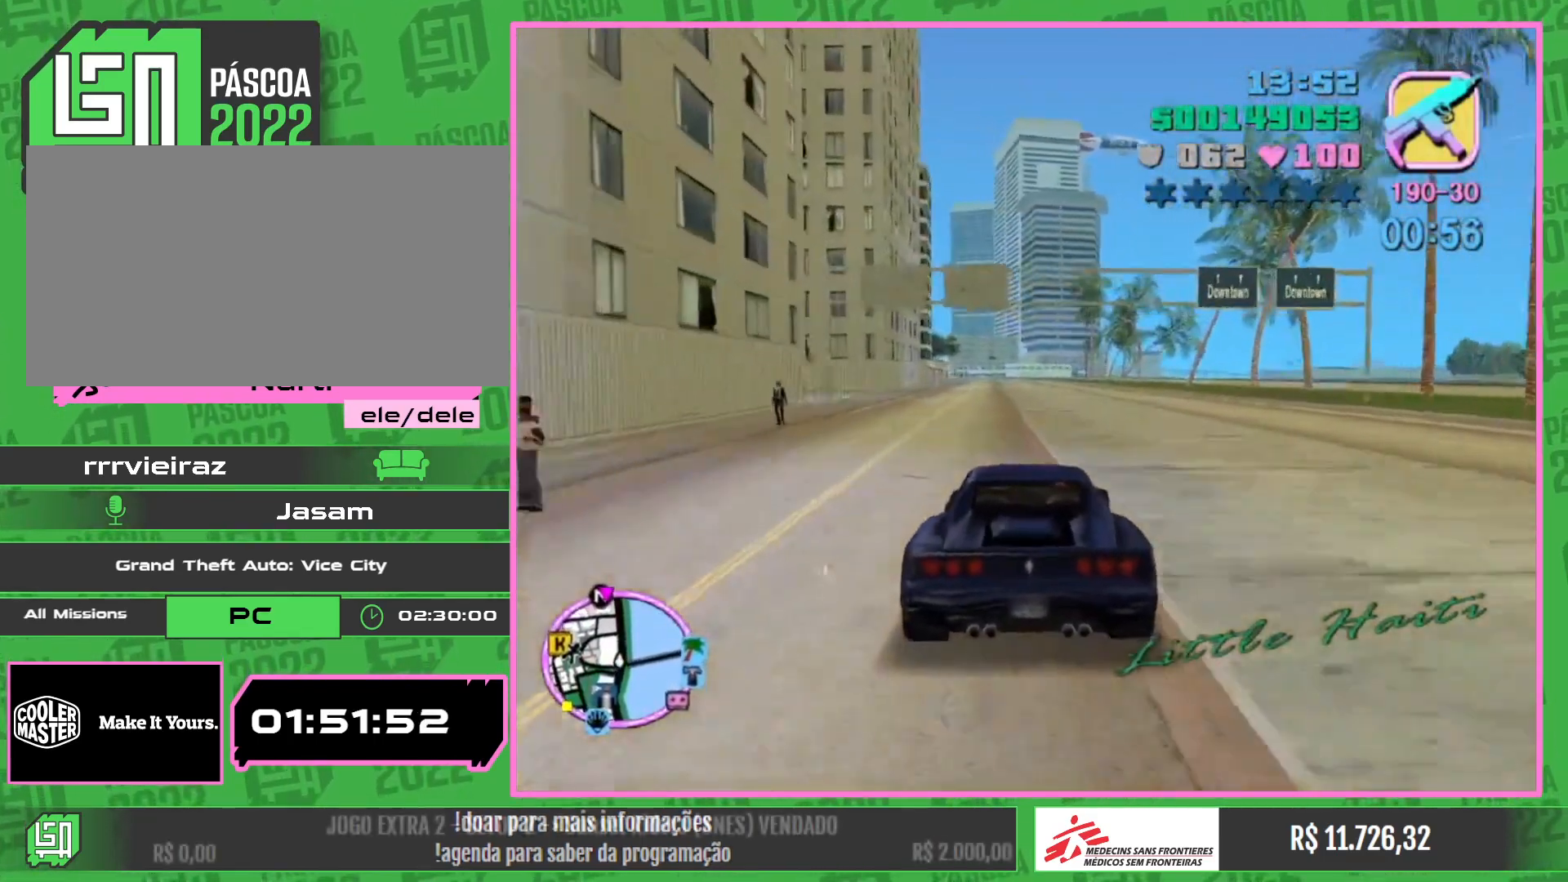
{"keys": ["w"], "mouse": [], "events": []}
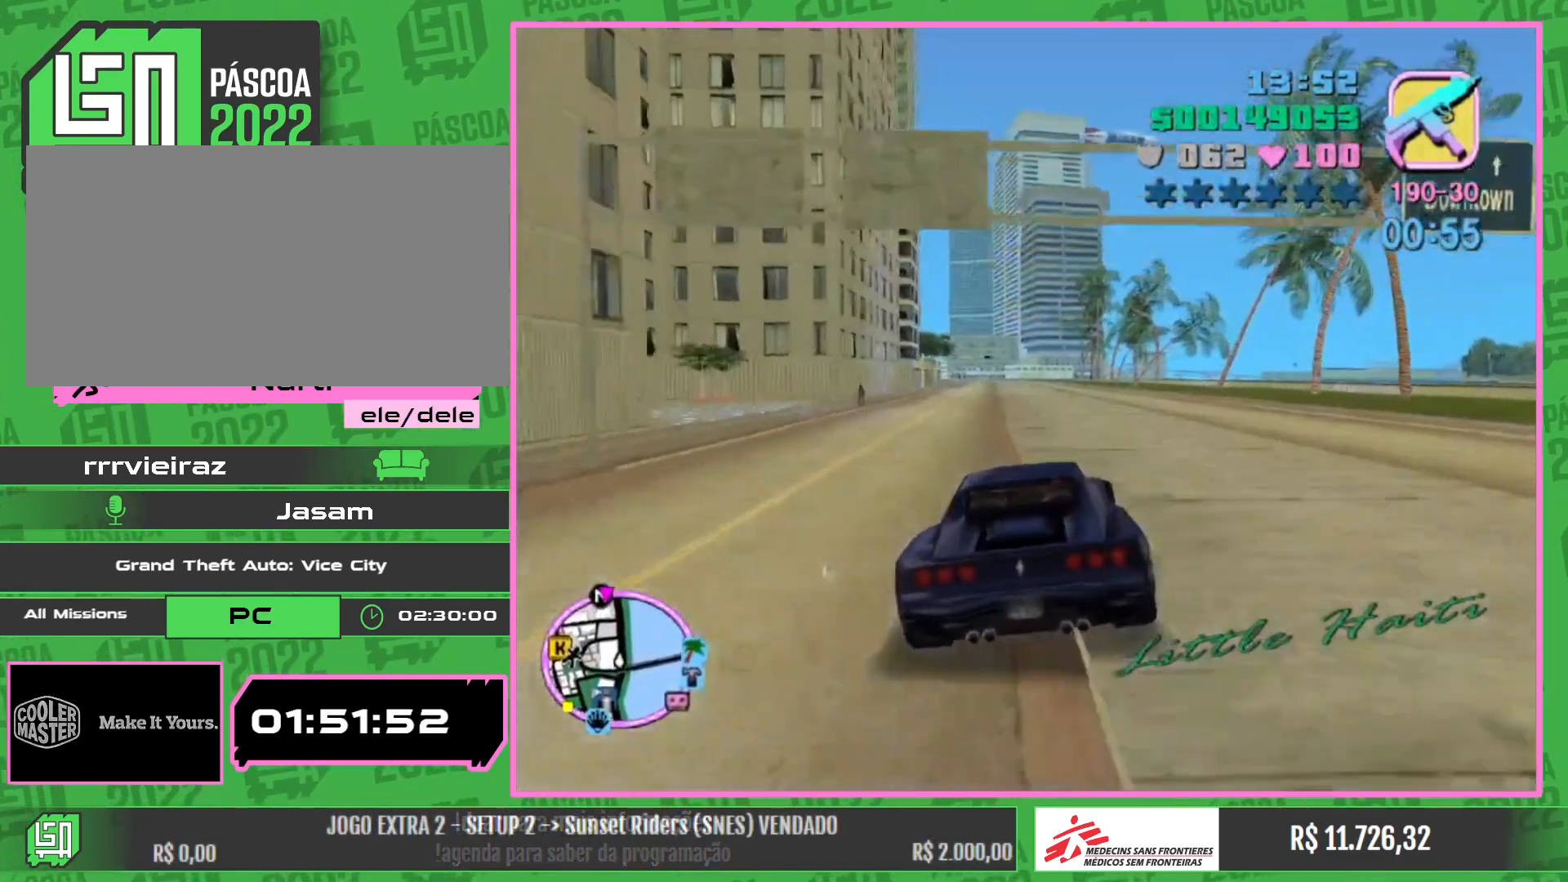
{"keys": ["w"], "mouse": [], "events": []}
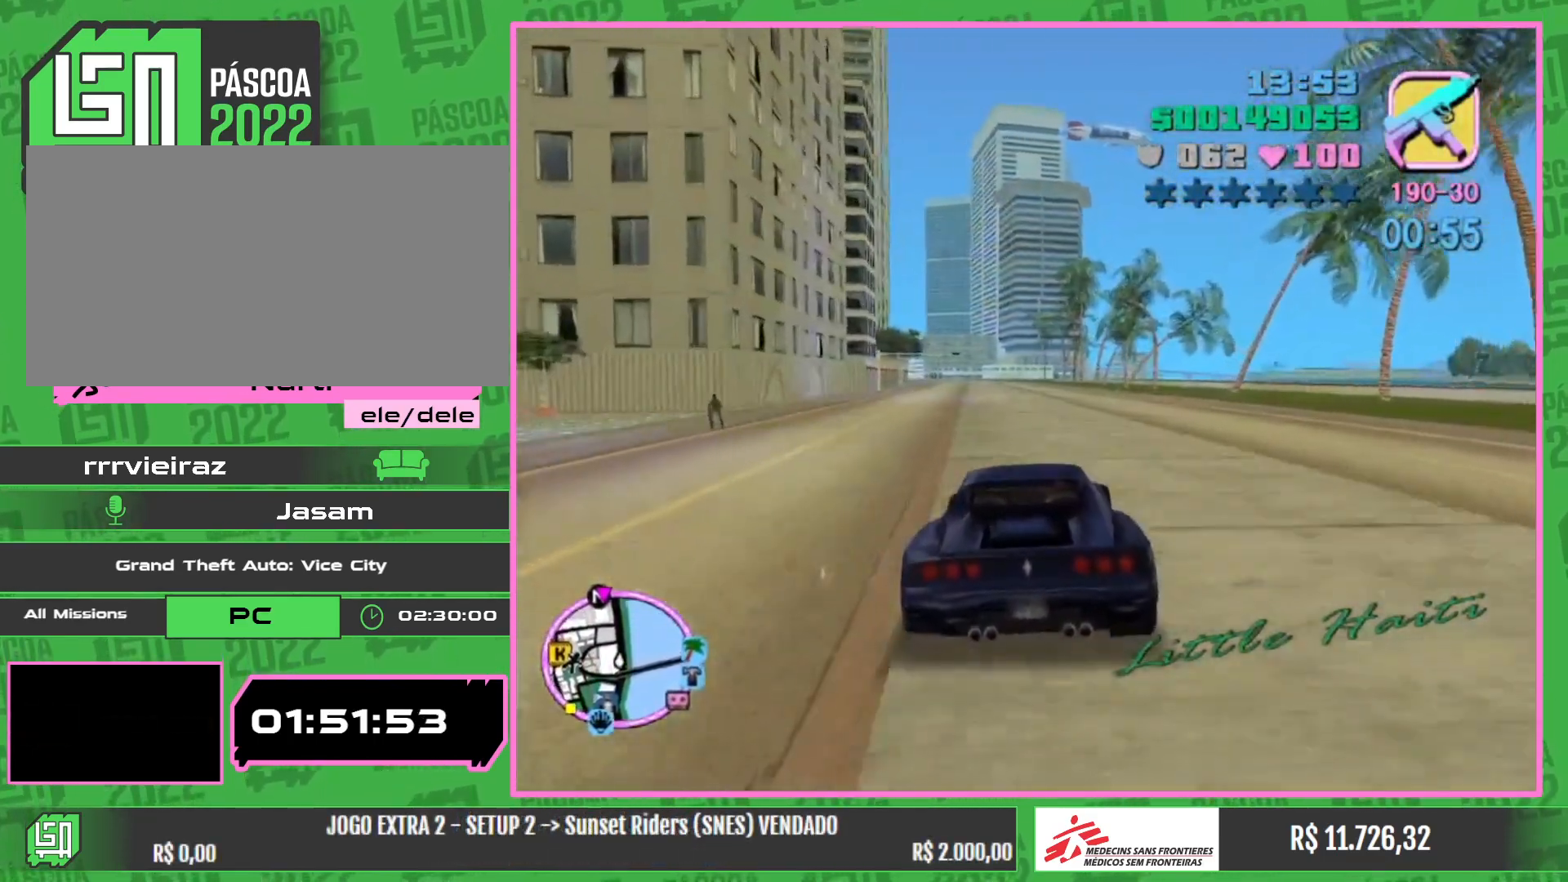
{"keys": ["w"], "mouse": [], "events": []}
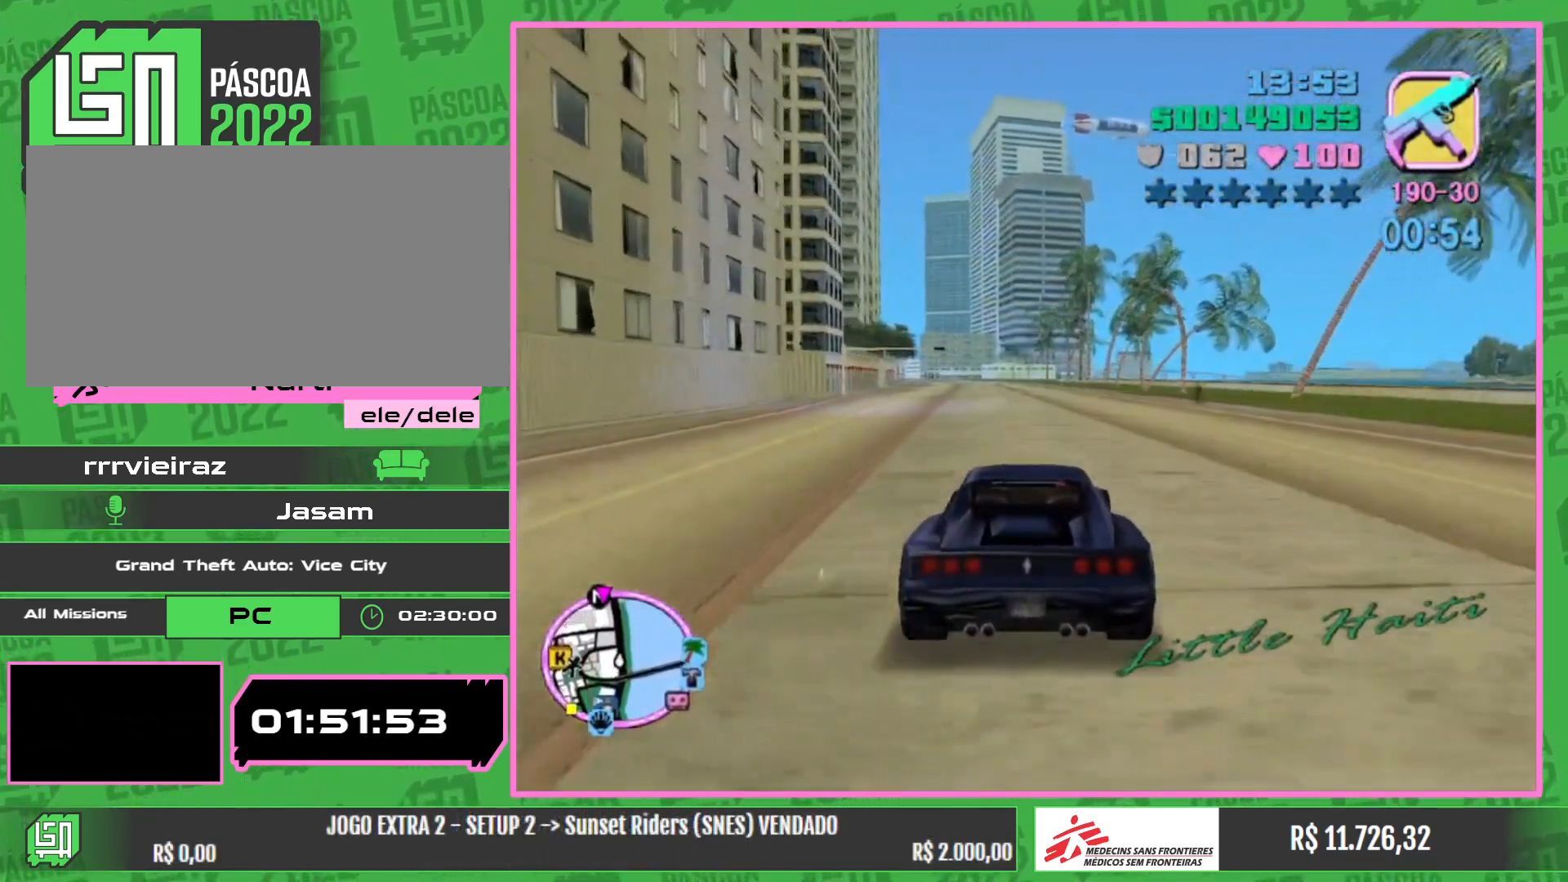
{"keys": ["w"], "mouse": [], "events": [[367, "a", "down"], [417, "a", "up"]]}
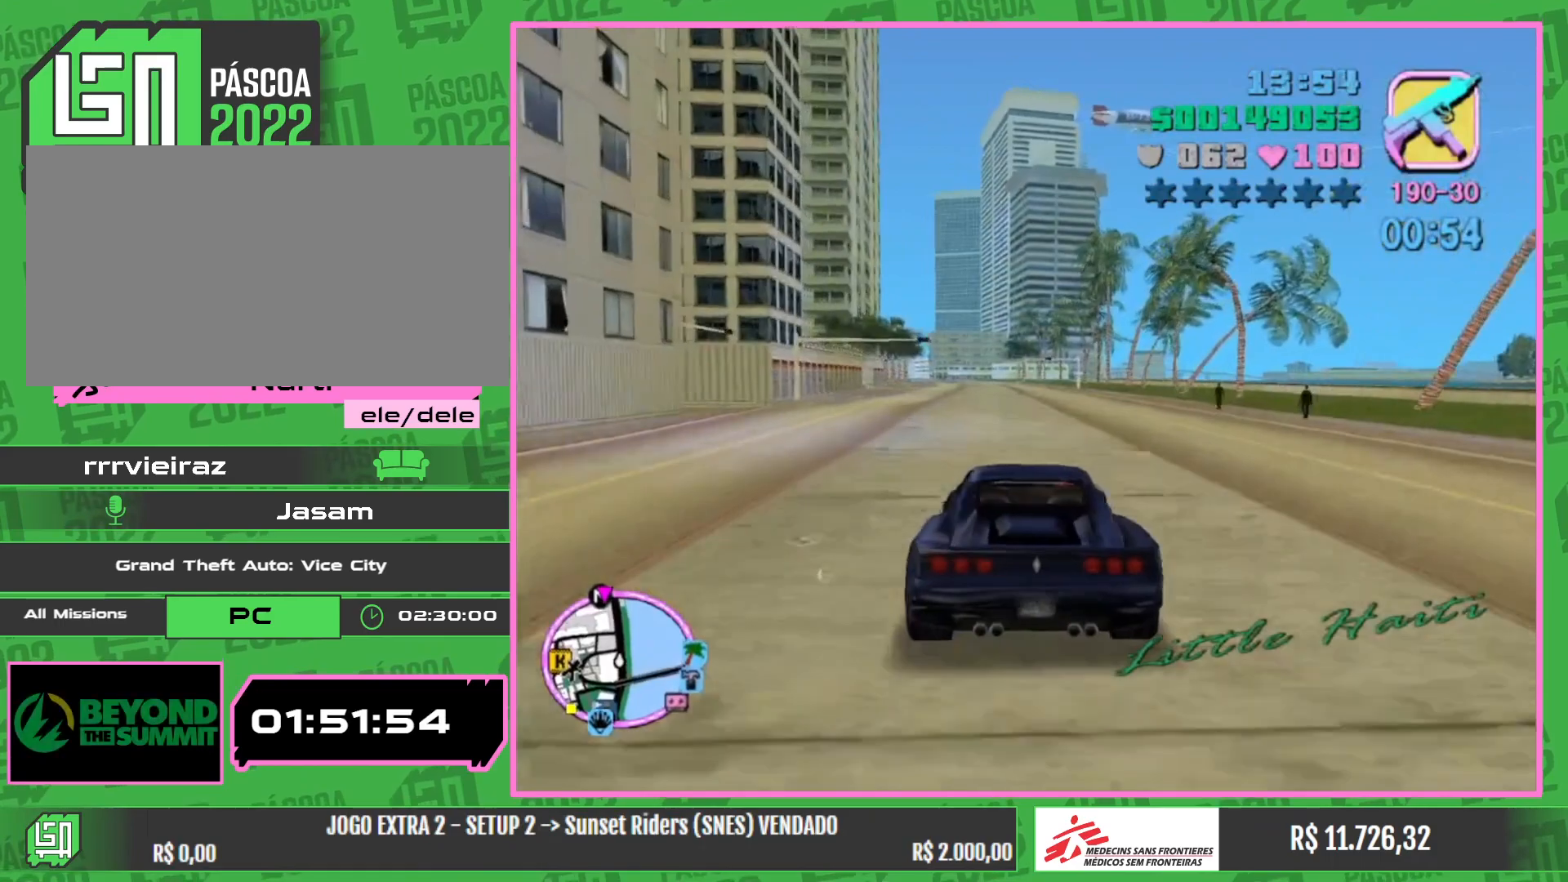
{"keys": ["w"], "mouse": [], "events": []}
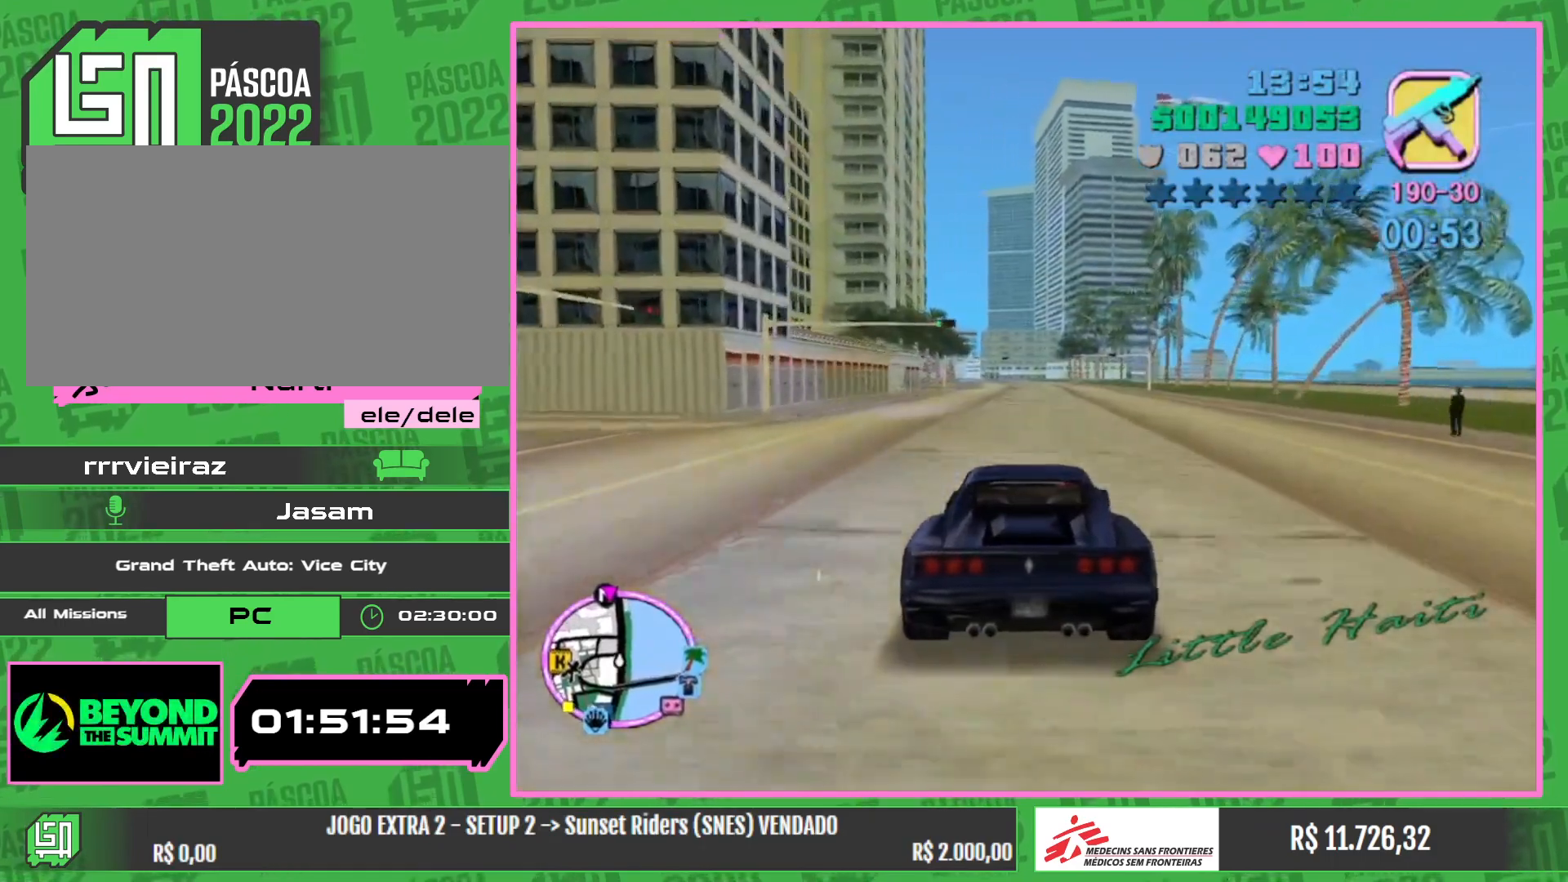
{"keys": ["w"], "mouse": [], "events": []}
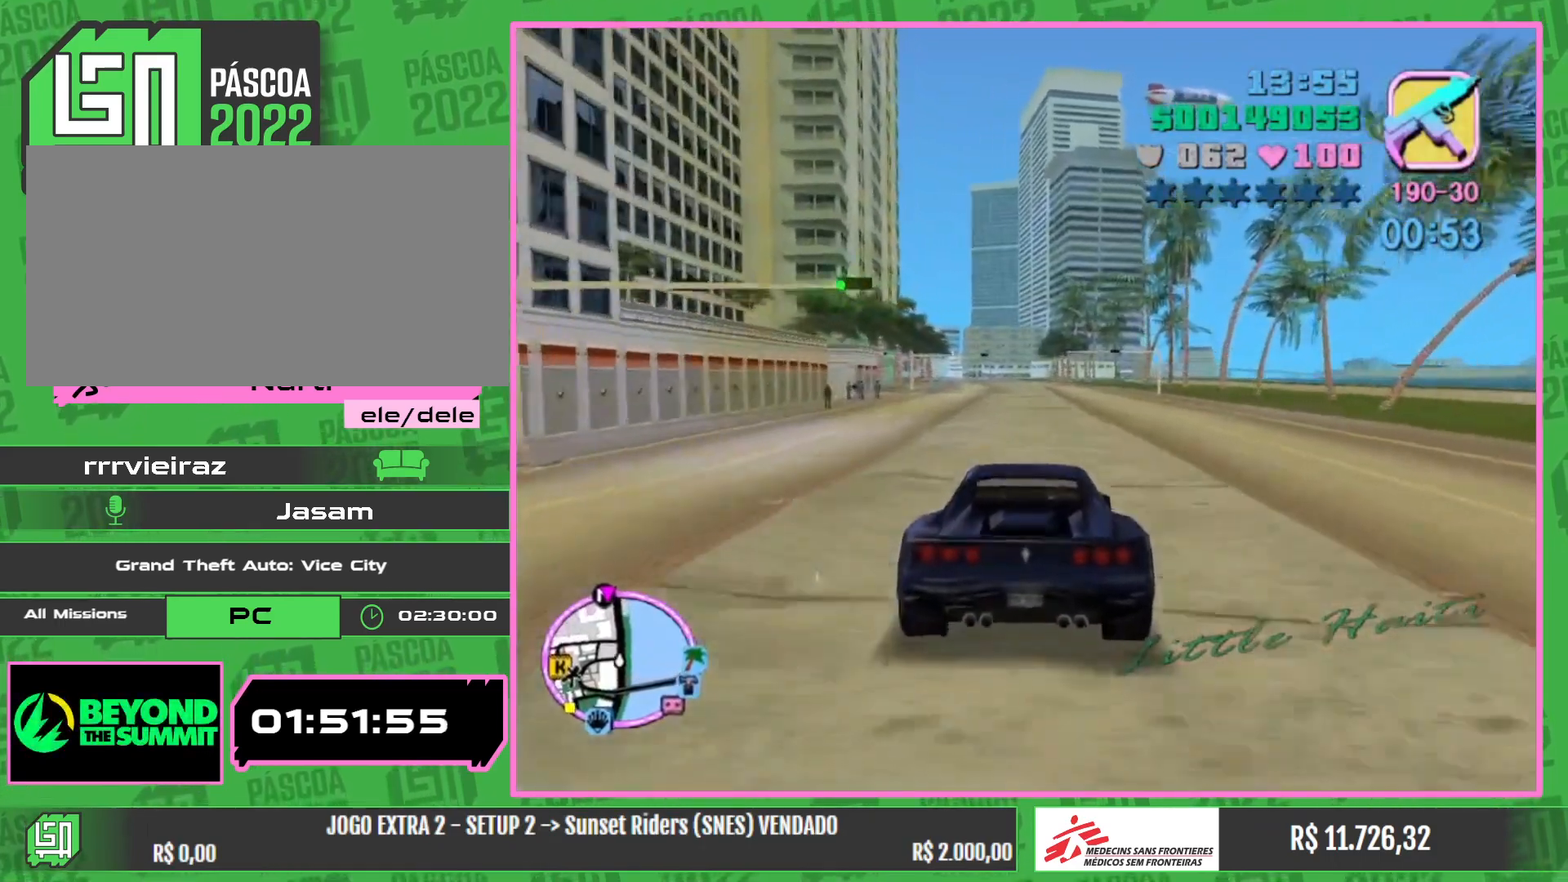
{"keys": ["w"], "mouse": [], "events": []}
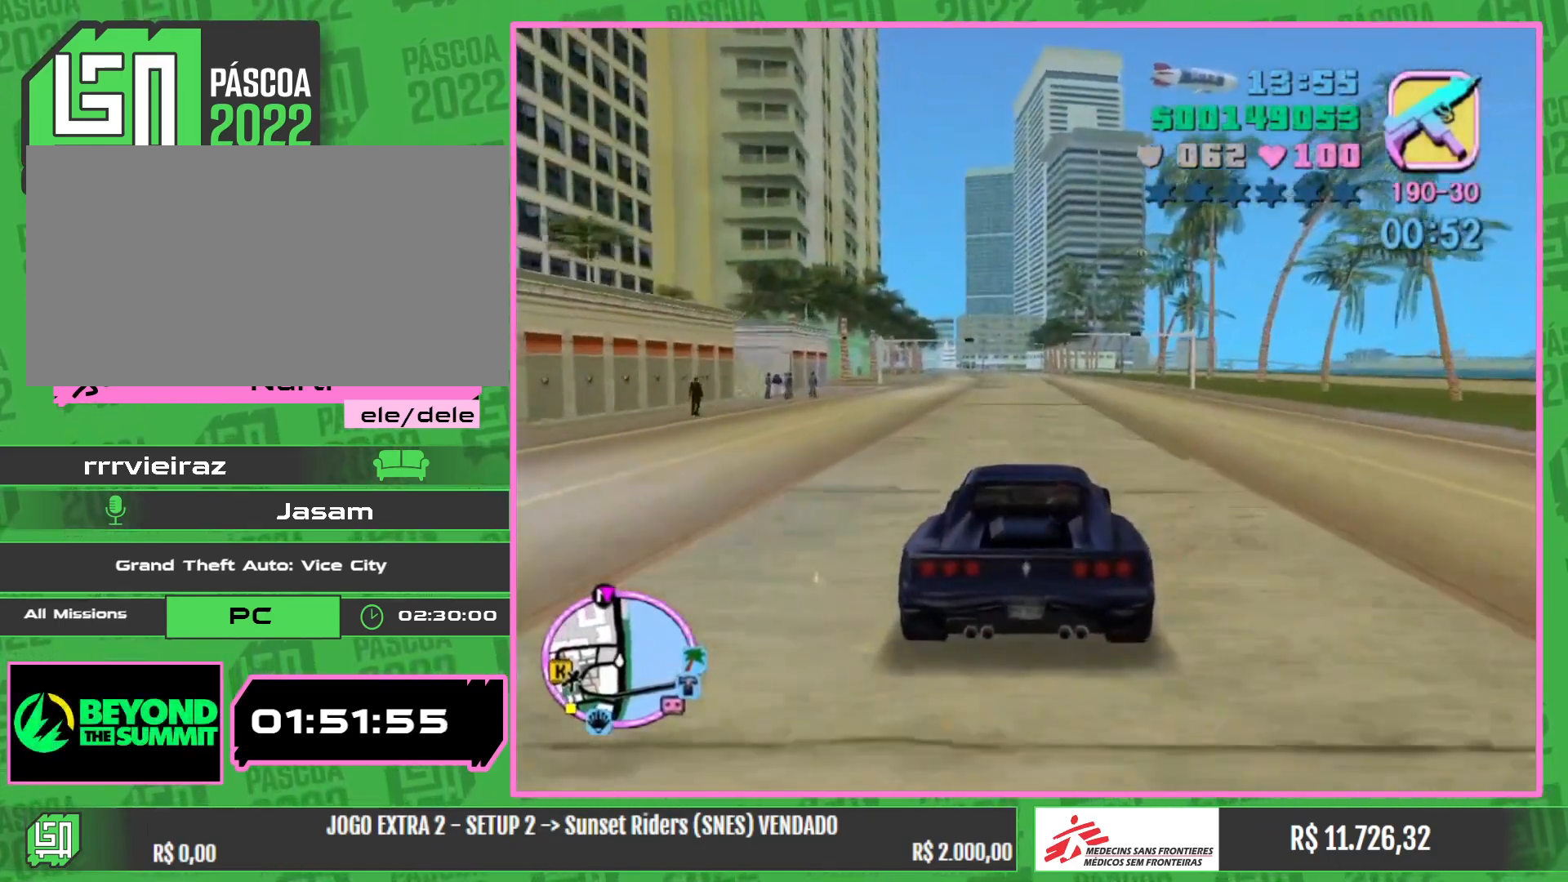
{"keys": [], "mouse": [], "events": [[484, "w", "up"]]}
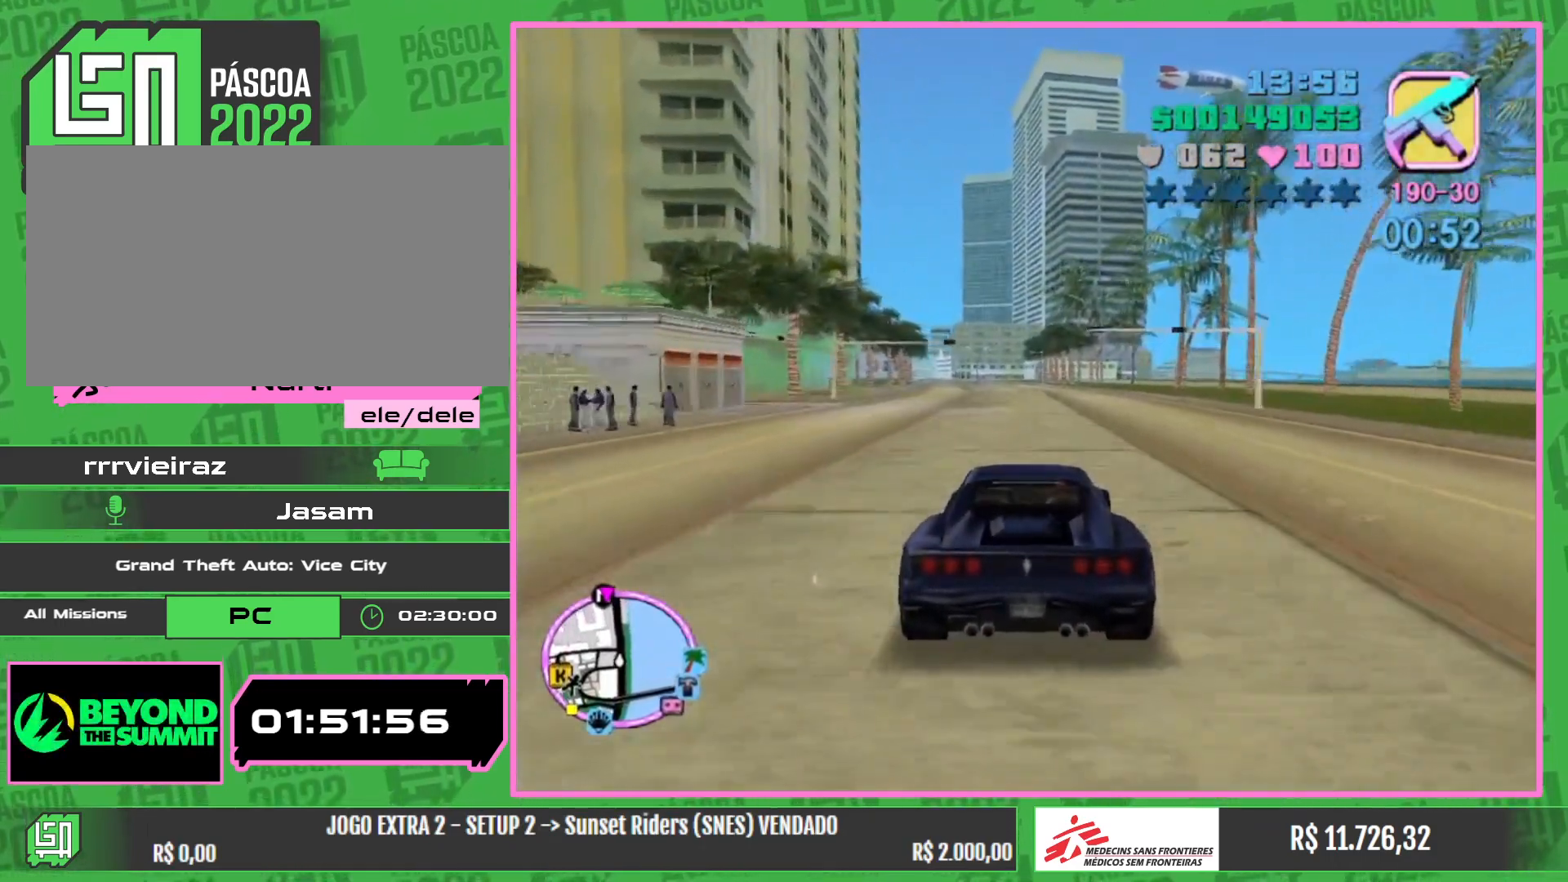
{"keys": [], "mouse": [], "events": [[200, "a", "down"], [500, "a", "up"]]}
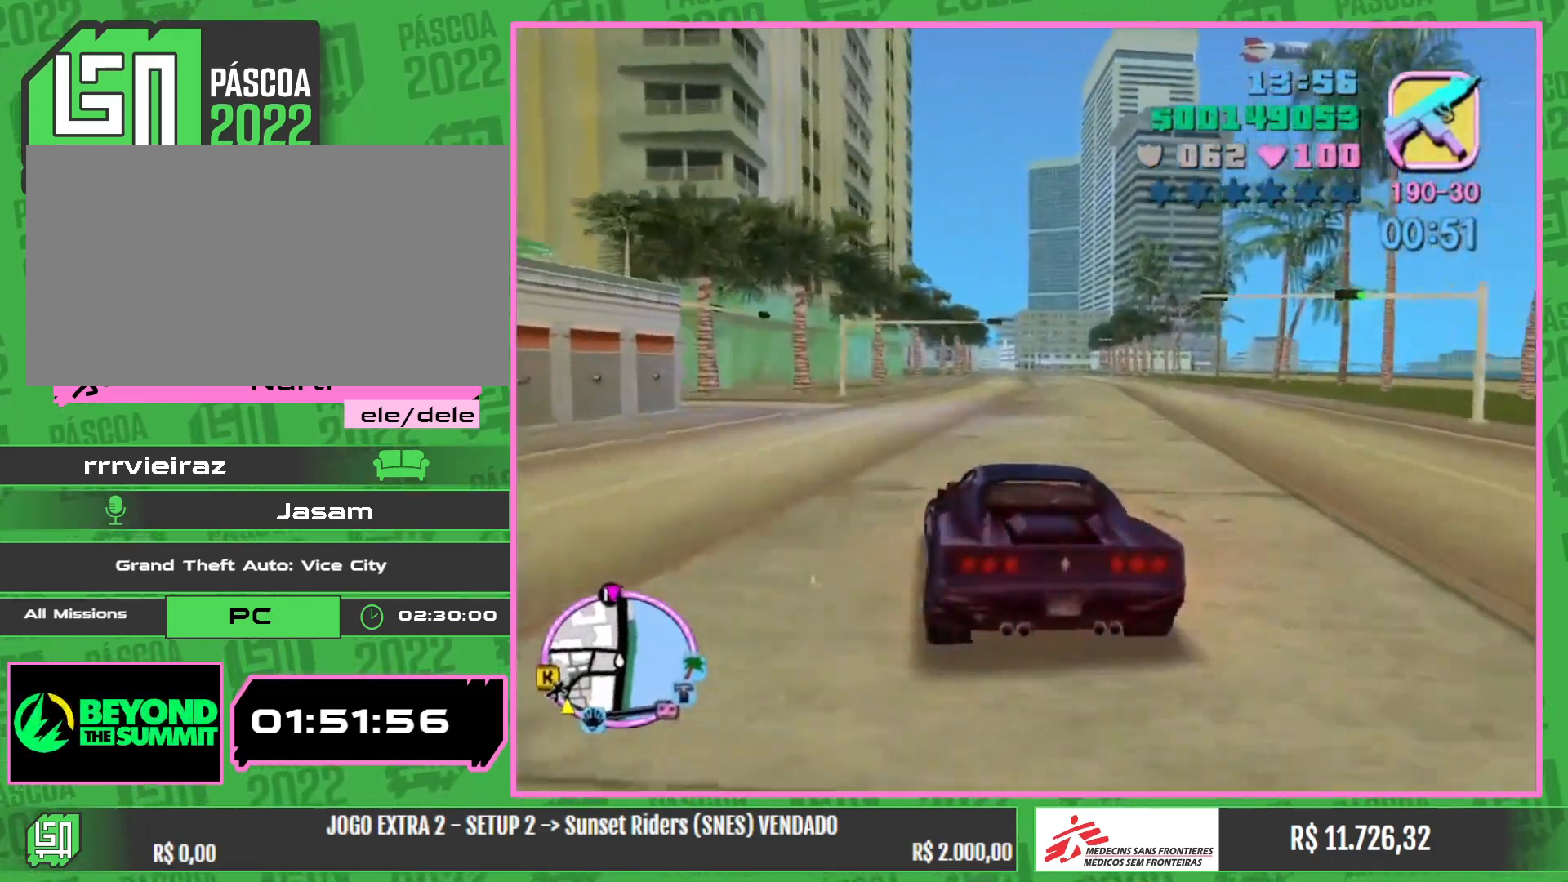
{"keys": ["a", "w"], "mouse": [], "events": [[117, "w", "down"], [300, "a", "down"]]}
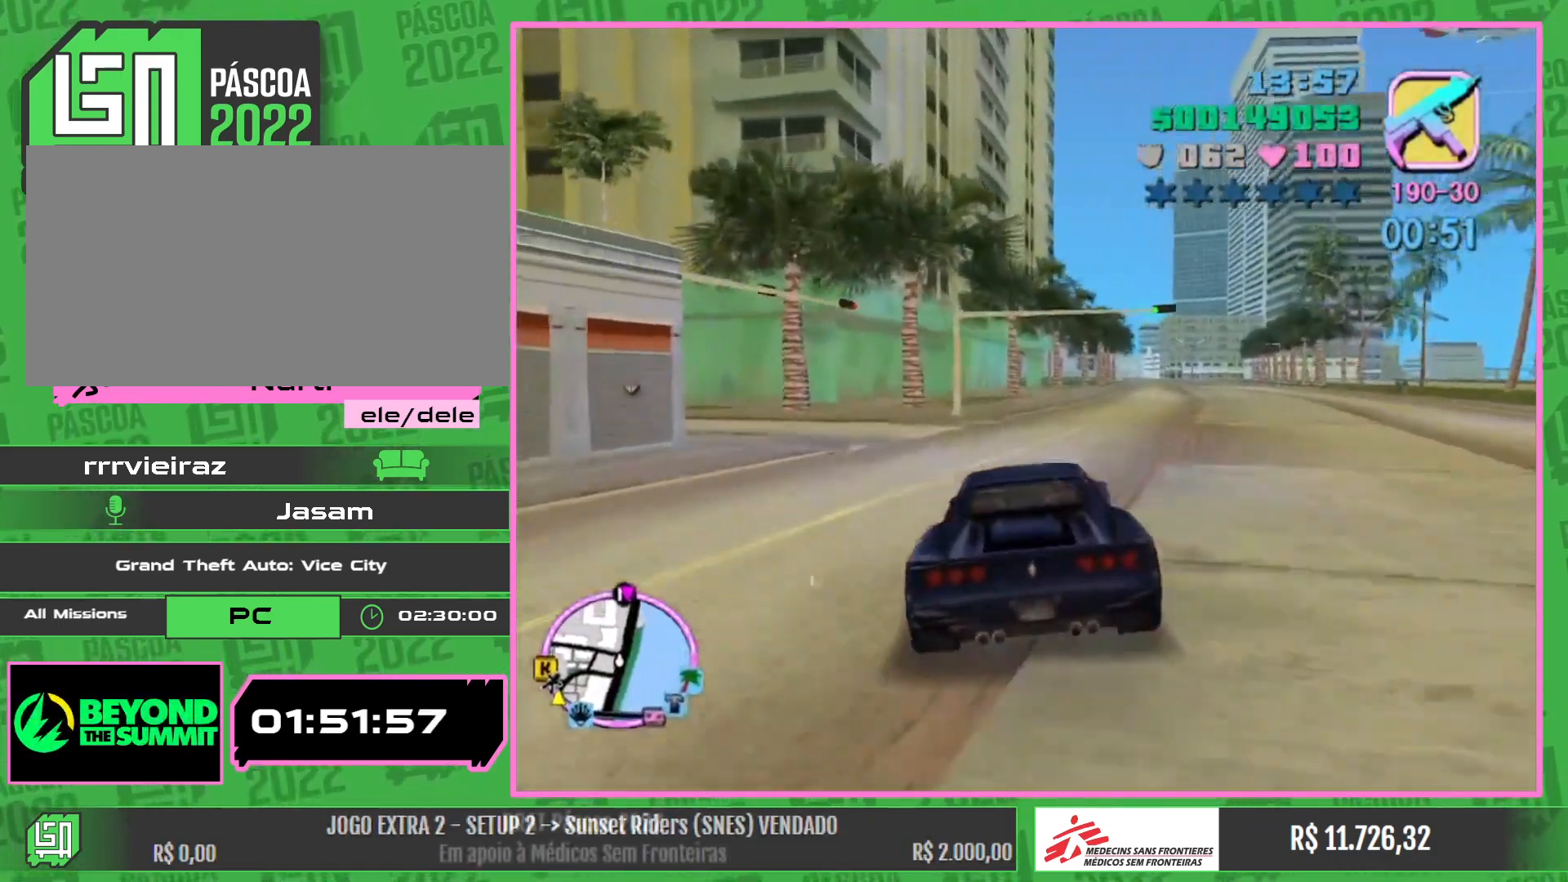
{"keys": ["a", "w"], "mouse": [], "events": [[134, "a", "up"], [217, "a", "down"], [300, "w", "up"], [467, "w", "down"]]}
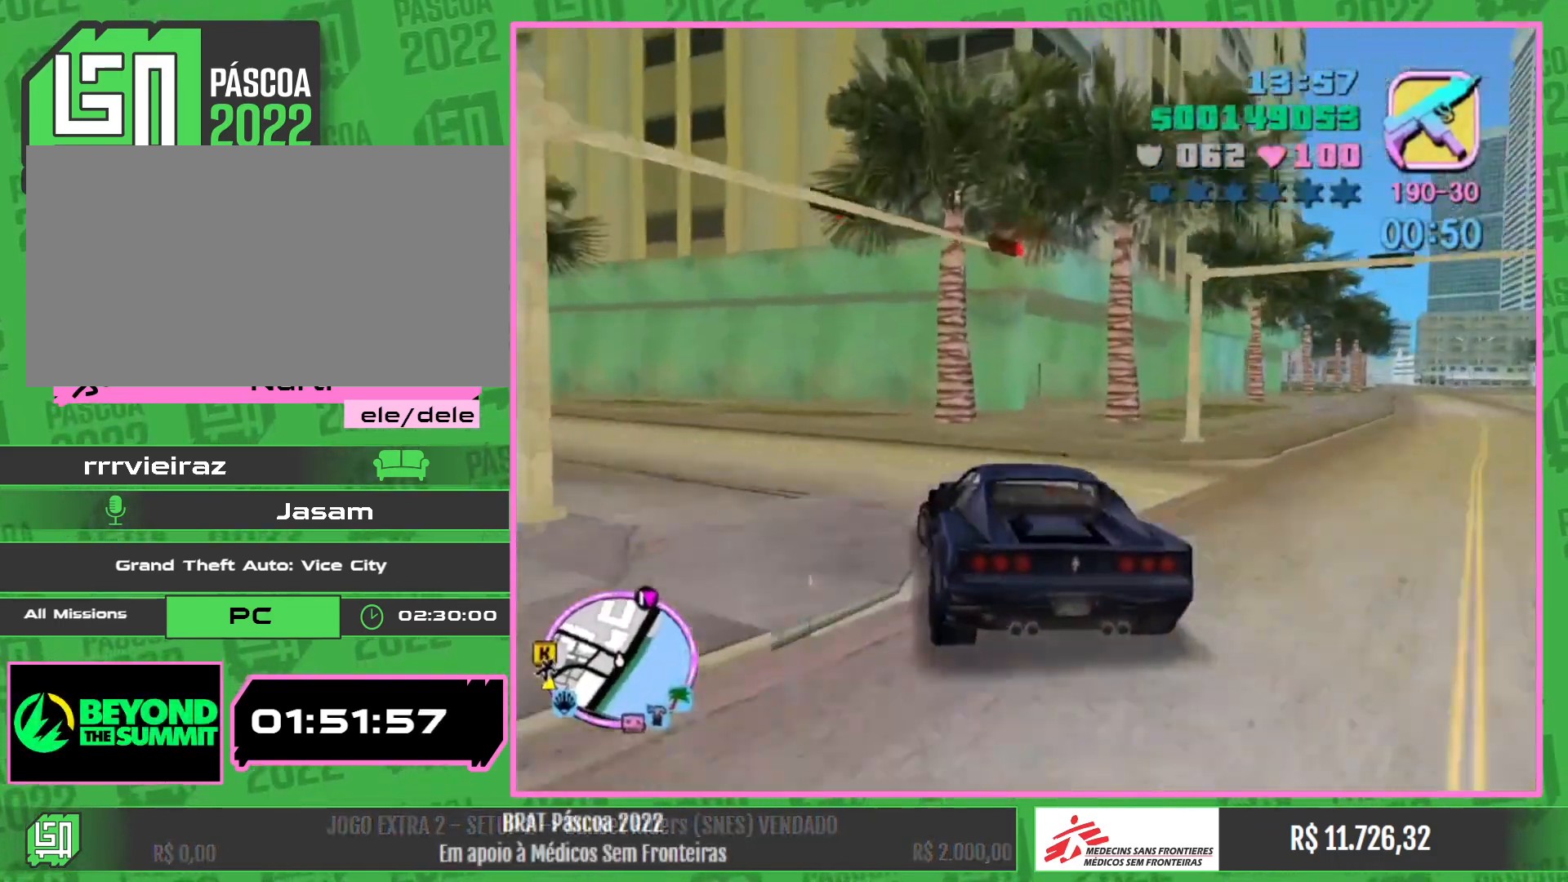
{"keys": ["a", "w"], "mouse": [], "events": []}
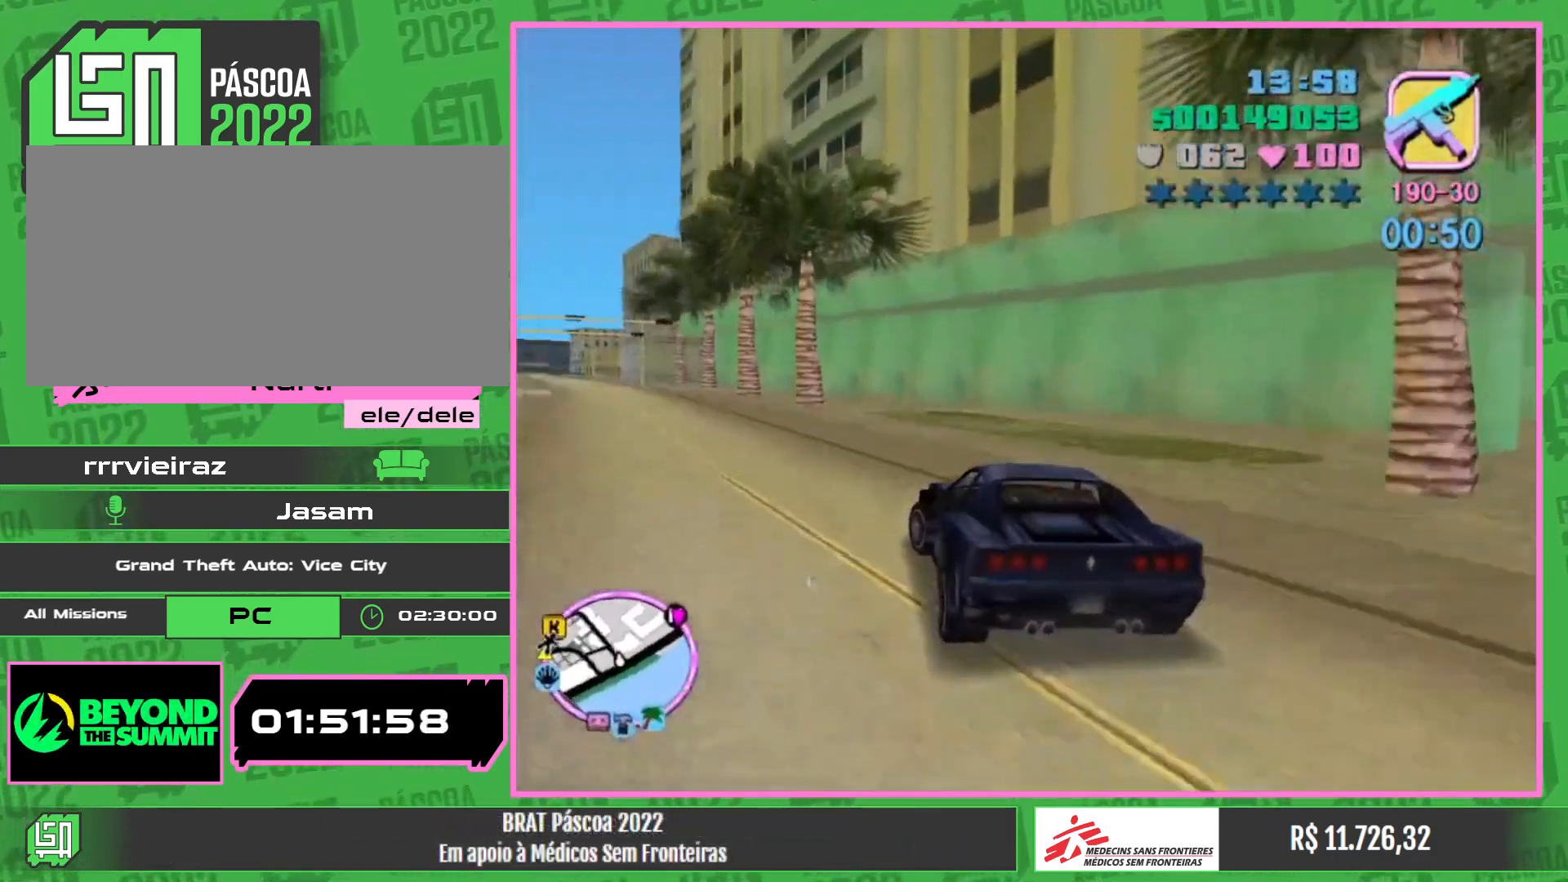
{"keys": ["w"], "mouse": [], "events": [[200, "a", "up"]]}
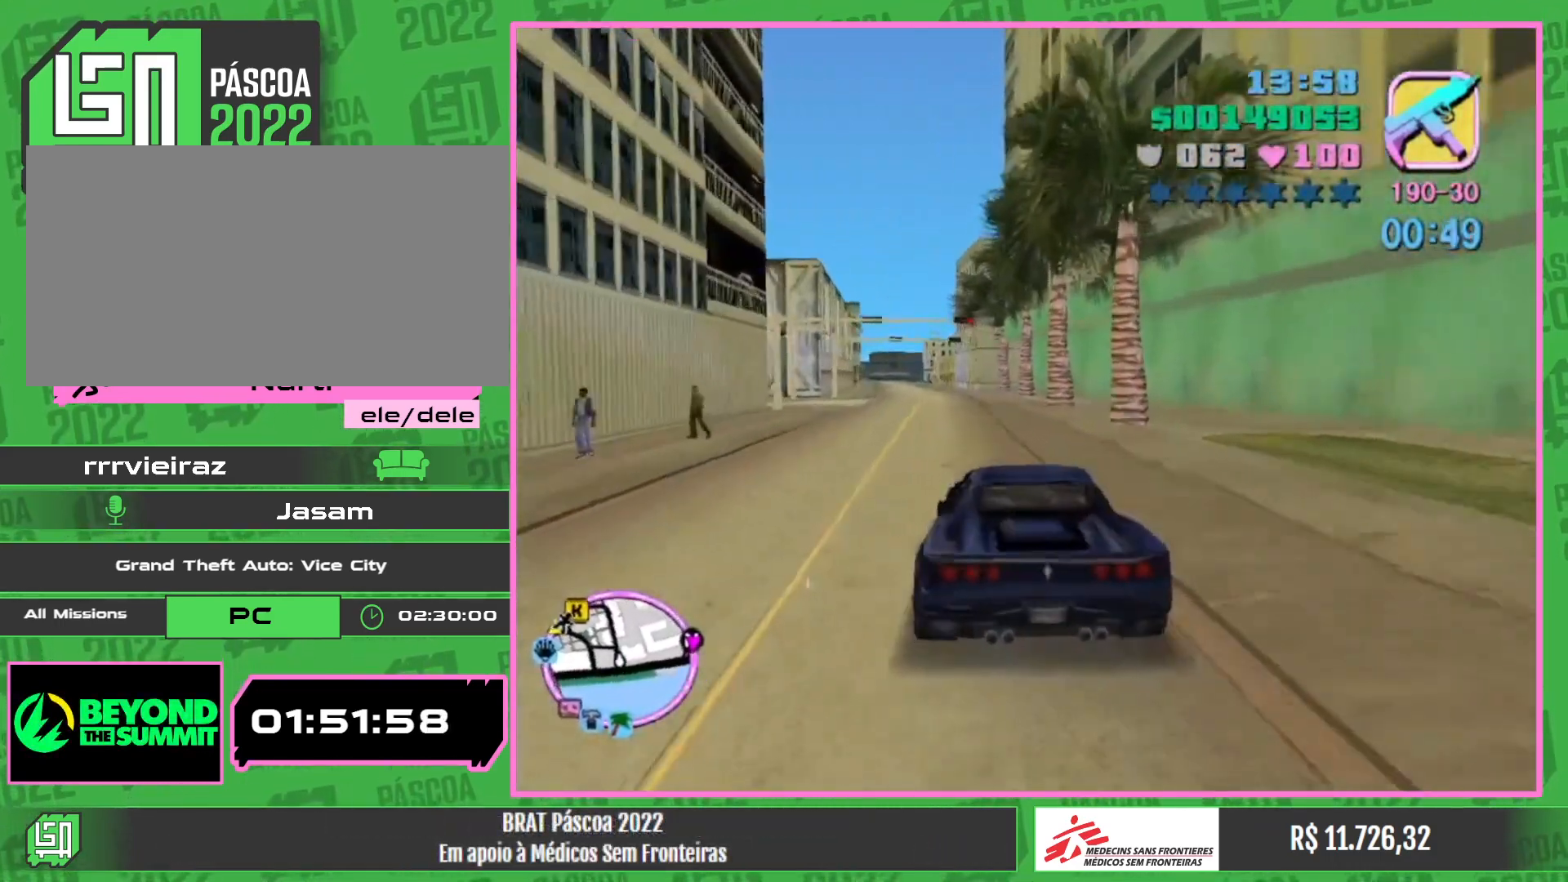
{"keys": ["w"], "mouse": [], "events": [[117, "a", "down"], [234, "a", "up"]]}
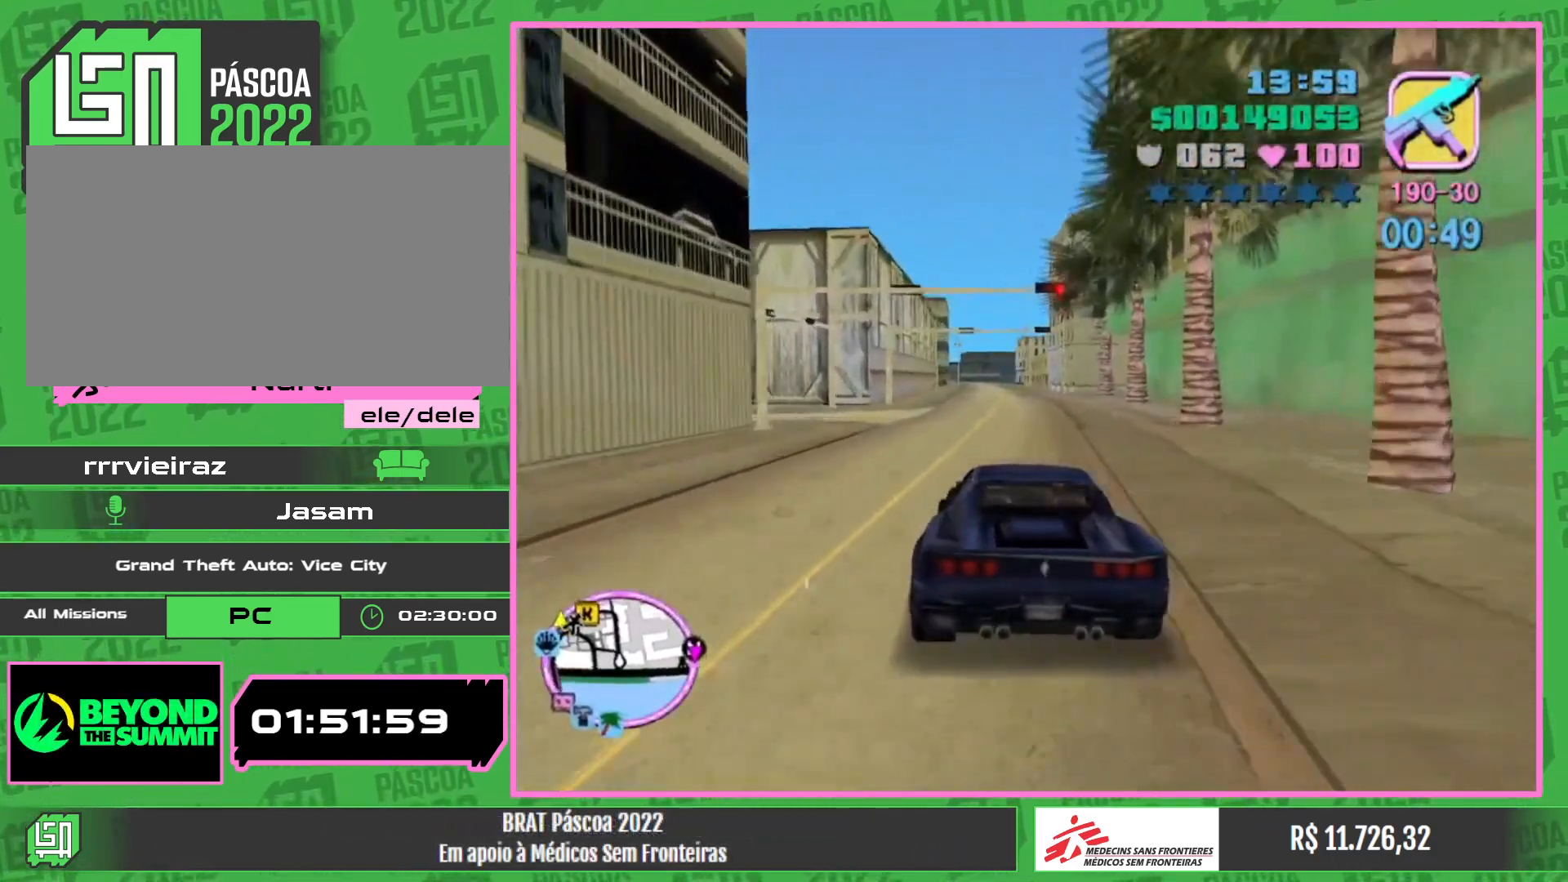
{"keys": ["w"], "mouse": [], "events": []}
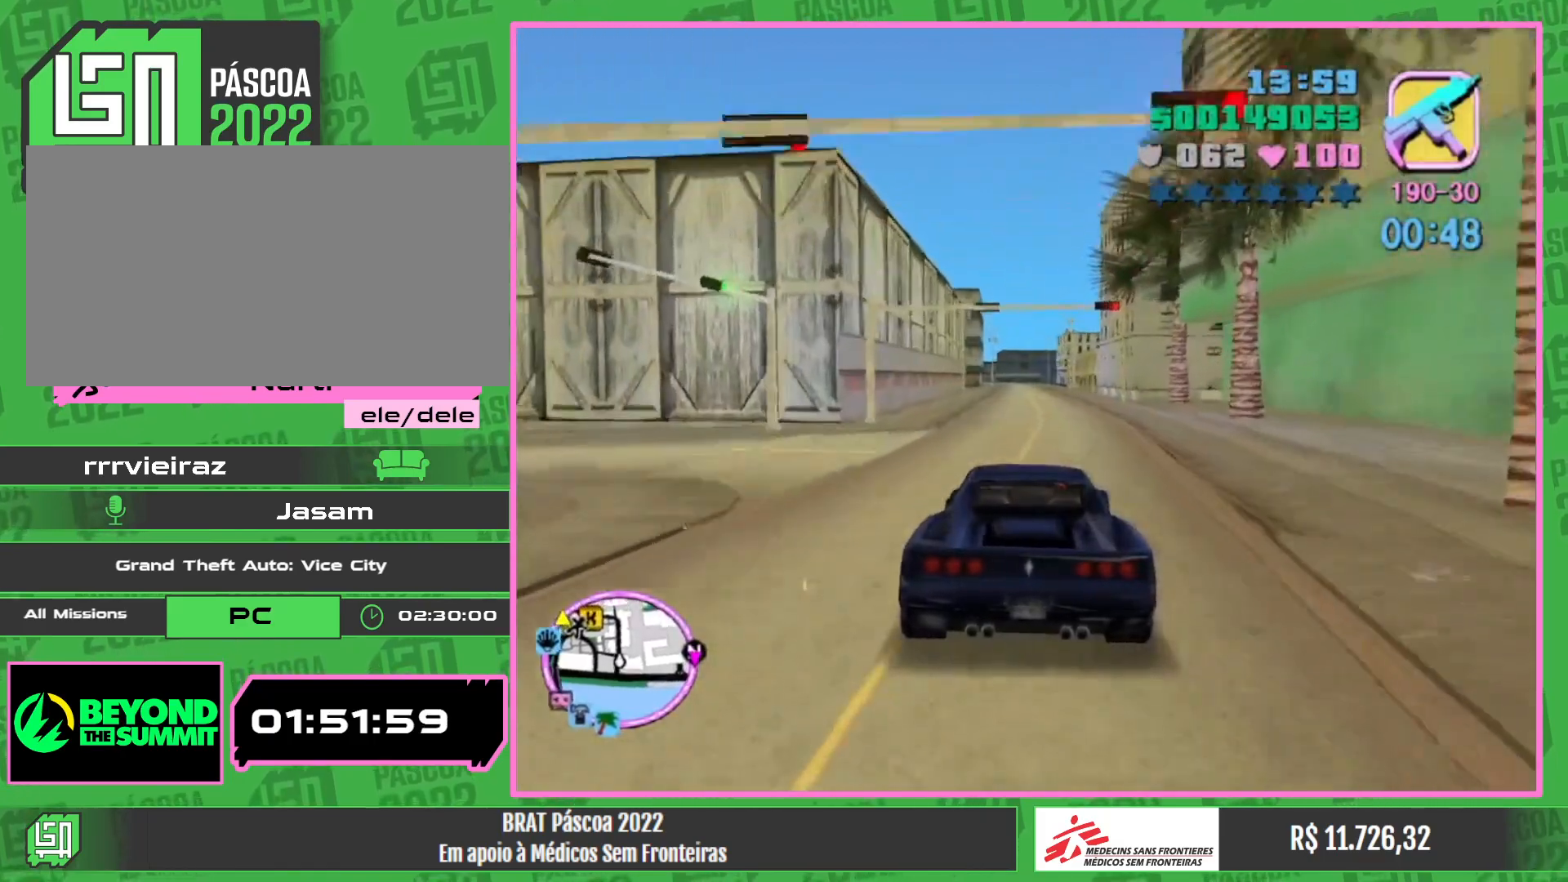
{"keys": ["w"], "mouse": [], "events": []}
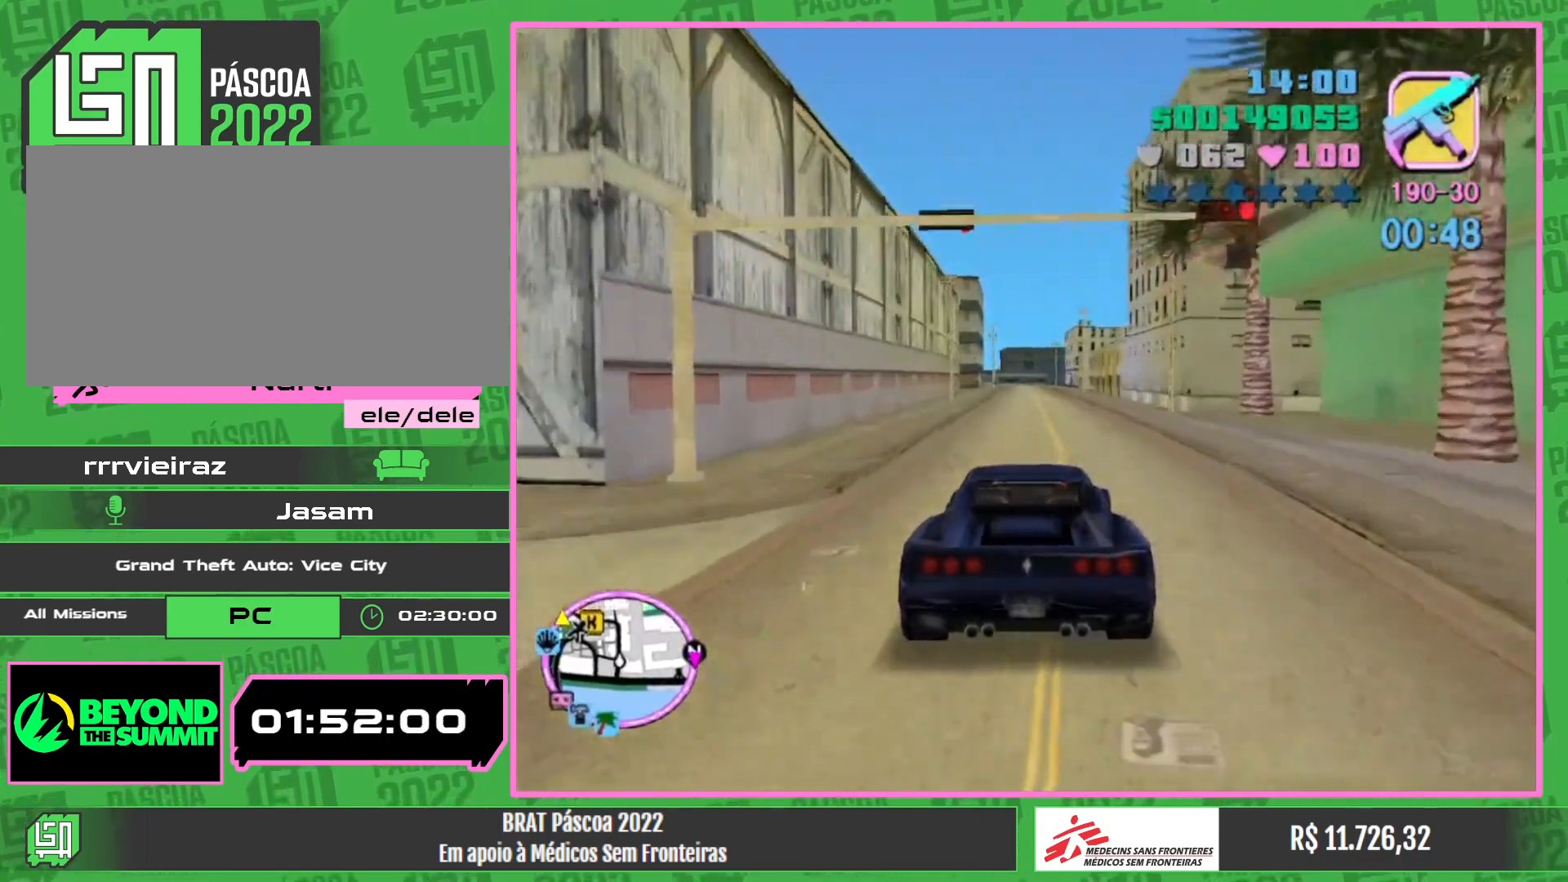
{"keys": ["w"], "mouse": [], "events": []}
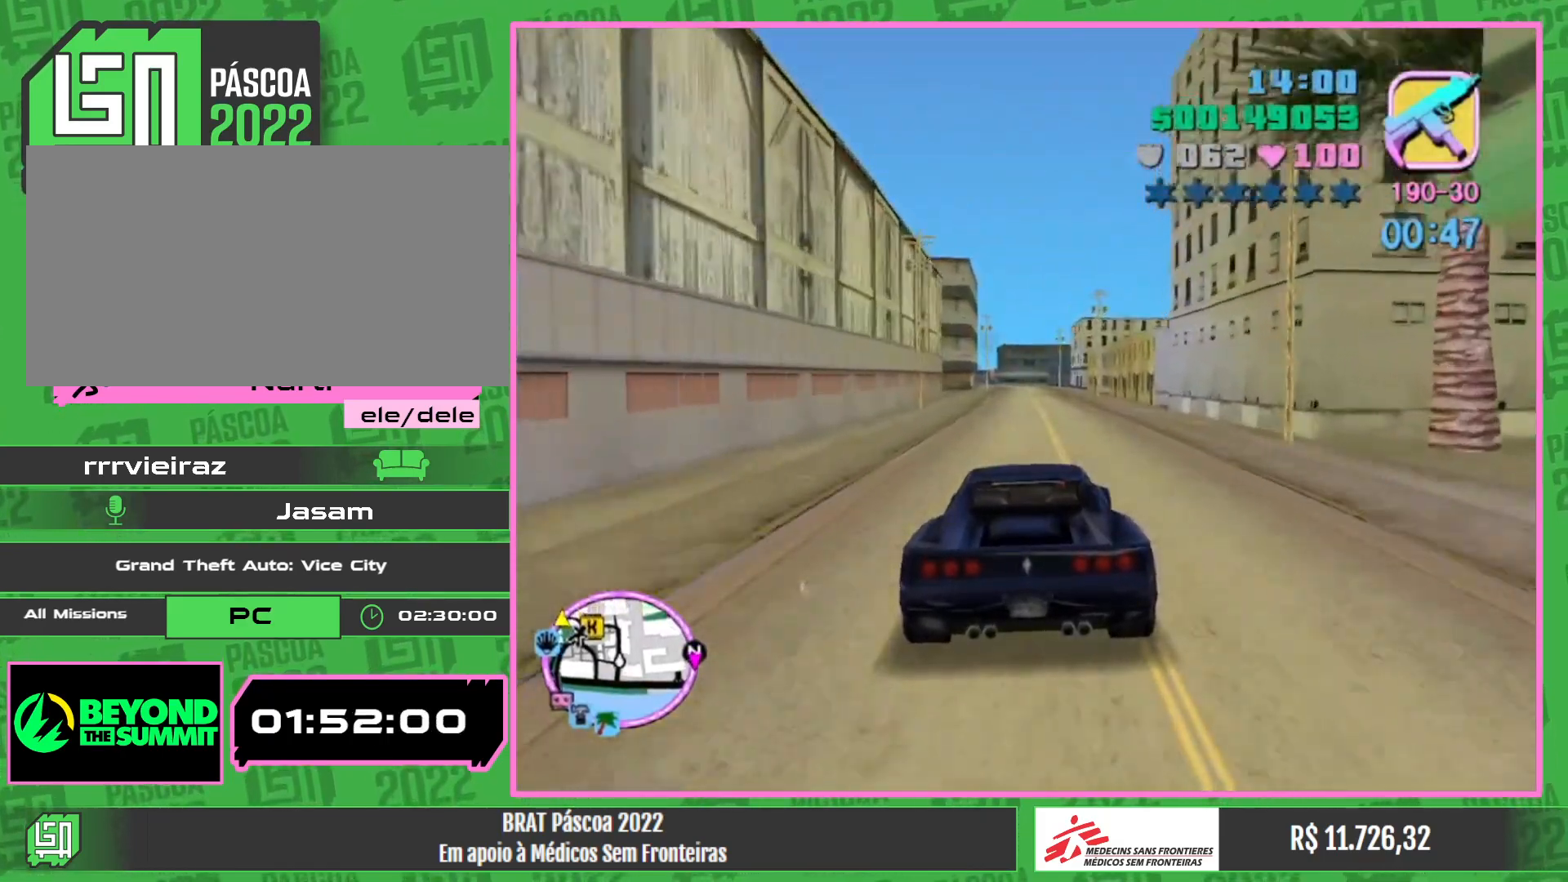
{"keys": ["w"], "mouse": [], "events": [[217, "a", "down"], [234, "a", "up"]]}
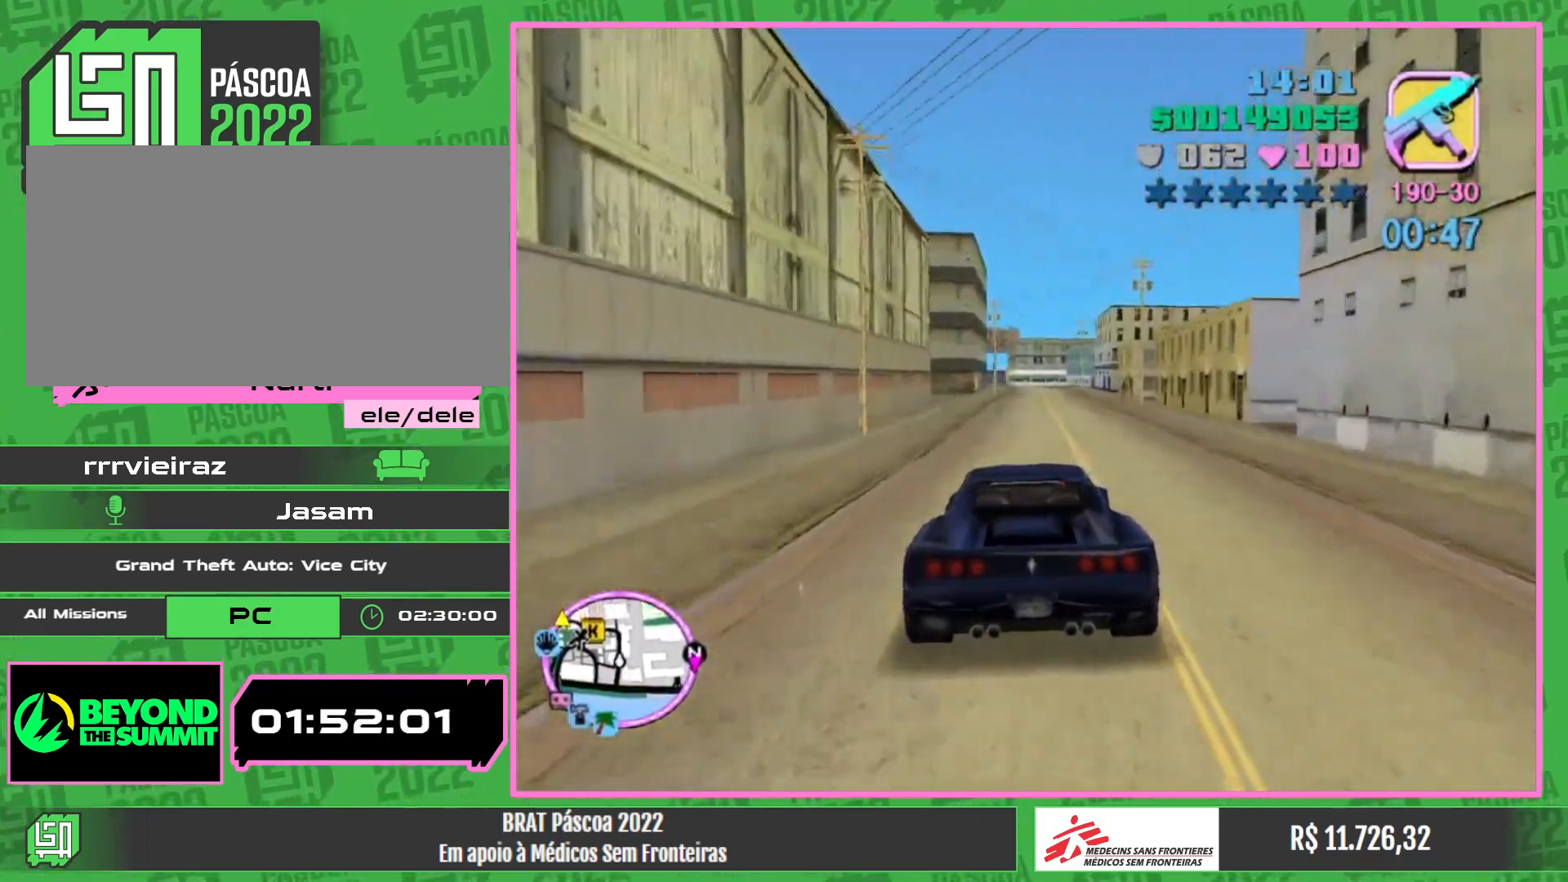
{"keys": ["w"], "mouse": [], "events": []}
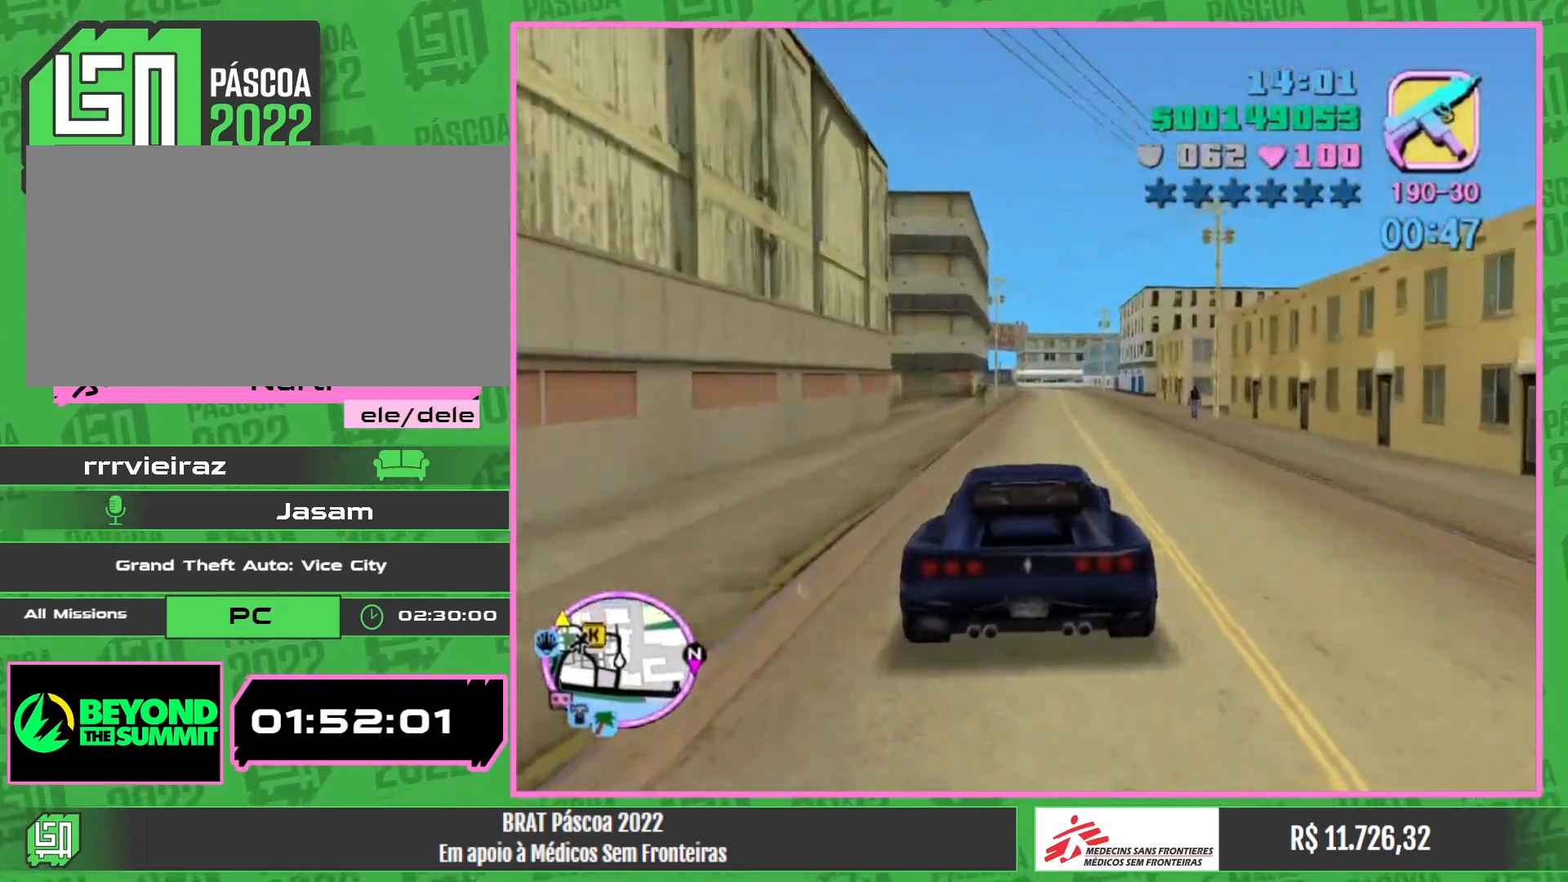
{"keys": [], "mouse": [], "events": [[500, "w", "up"]]}